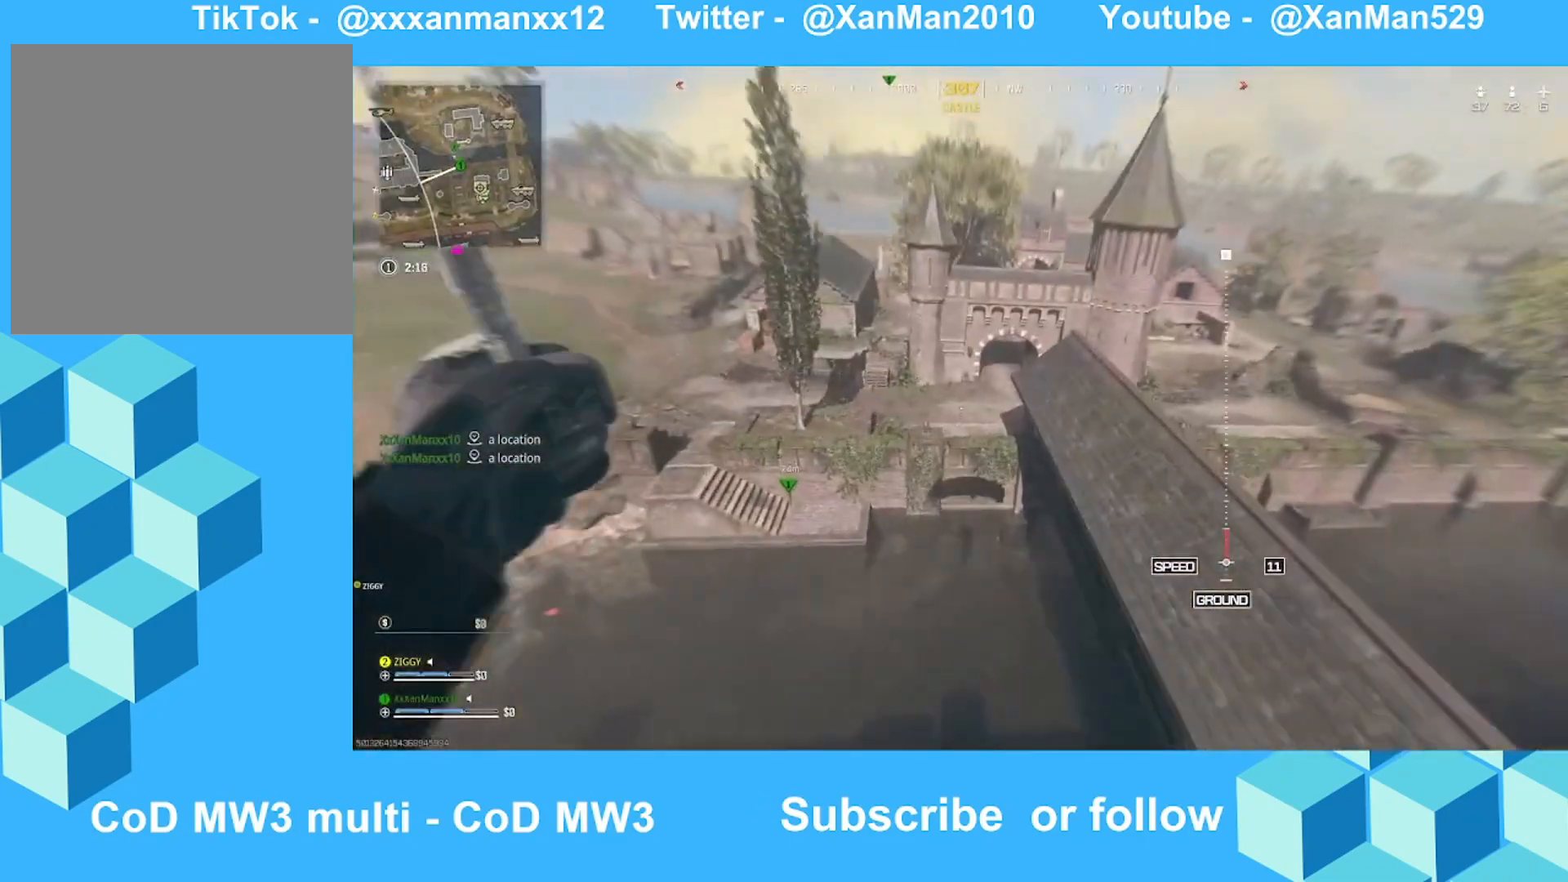
Gameplay with a controller (Xbox layout); each line is a JSON object with the inputs held at the frame after it. "events" lists button and stick changes between this image and that frame as [ms after this image, input, new state], when the widget could be followed in between.
{"buttons": [], "left_stick": "up-left", "right_stick": "center", "events": [[33, "right_stick", "center"], [233, "right_stick", "left"], [333, "B", "down"], [400, "B", "up"], [433, "right_stick", "center"]]}
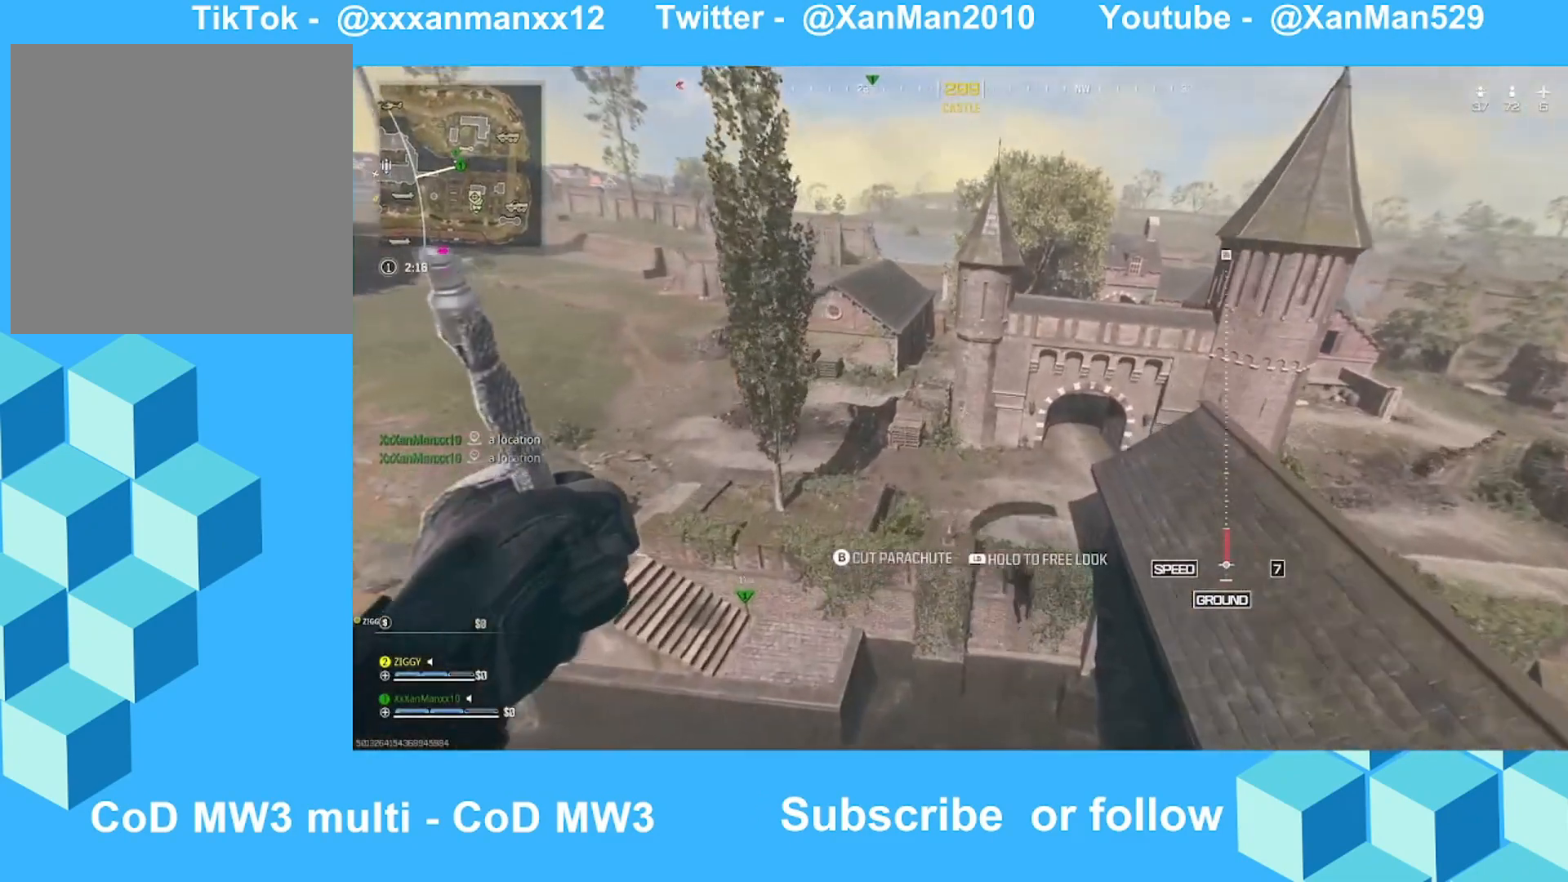
{"buttons": [], "left_stick": "down-left", "right_stick": "center", "events": [[33, "left_stick", "left"], [200, "right_stick", "left"], [333, "left_stick", "down-left"], [333, "right_stick", "center"]]}
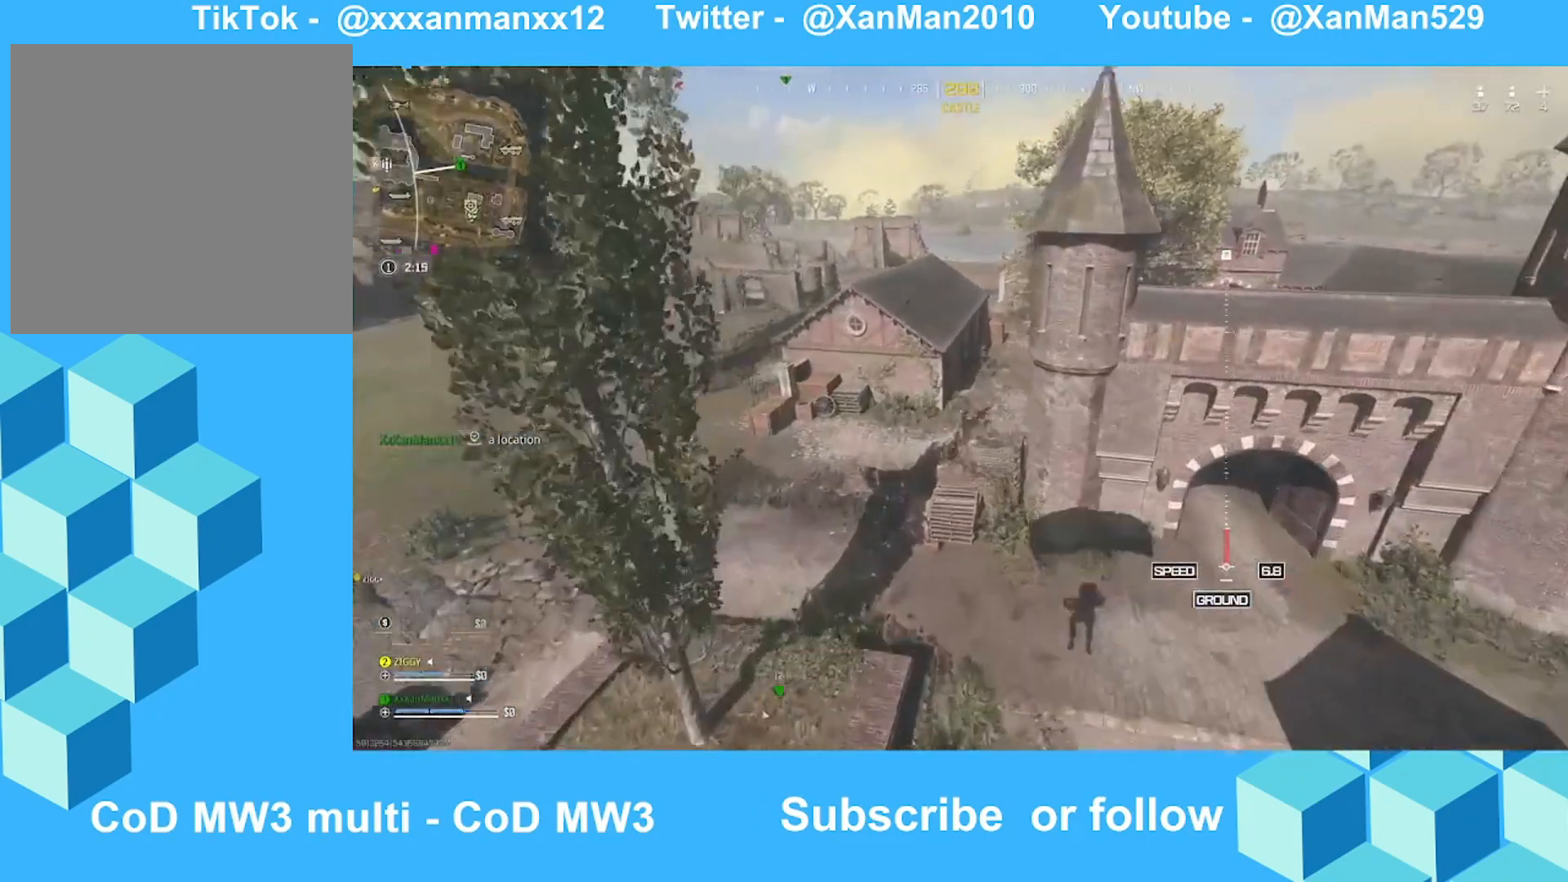
{"buttons": [], "left_stick": "up-right", "right_stick": "right", "events": [[133, "left_stick", "center"], [233, "left_stick", "up-right"], [333, "right_stick", "right"]]}
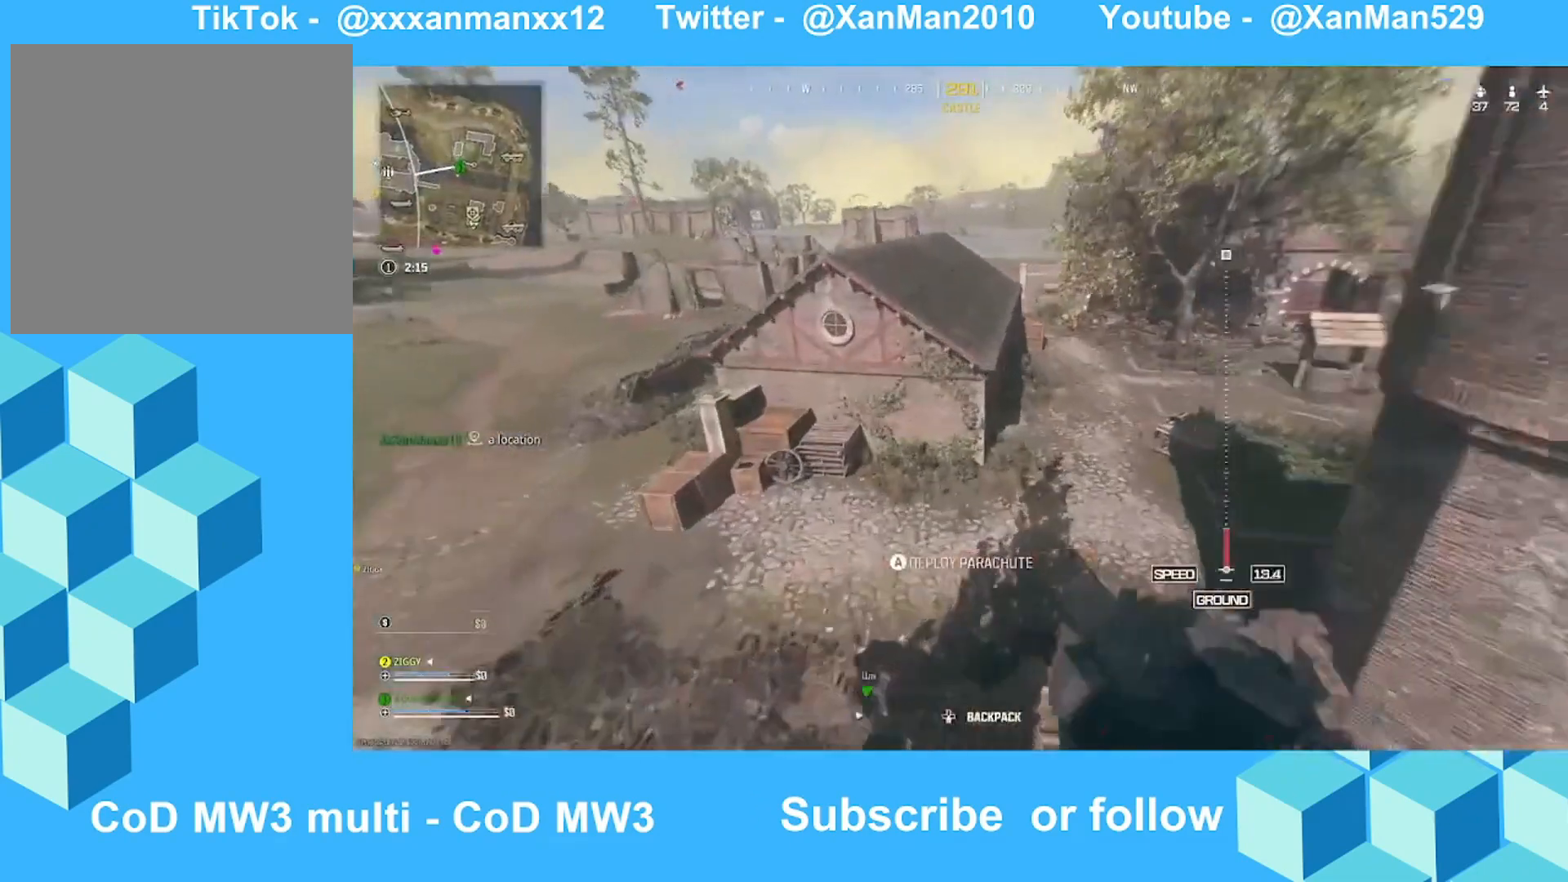
{"buttons": ["L3"], "left_stick": "up-right", "right_stick": "center", "events": [[233, "right_stick", "center"], [433, "L3", "down"]]}
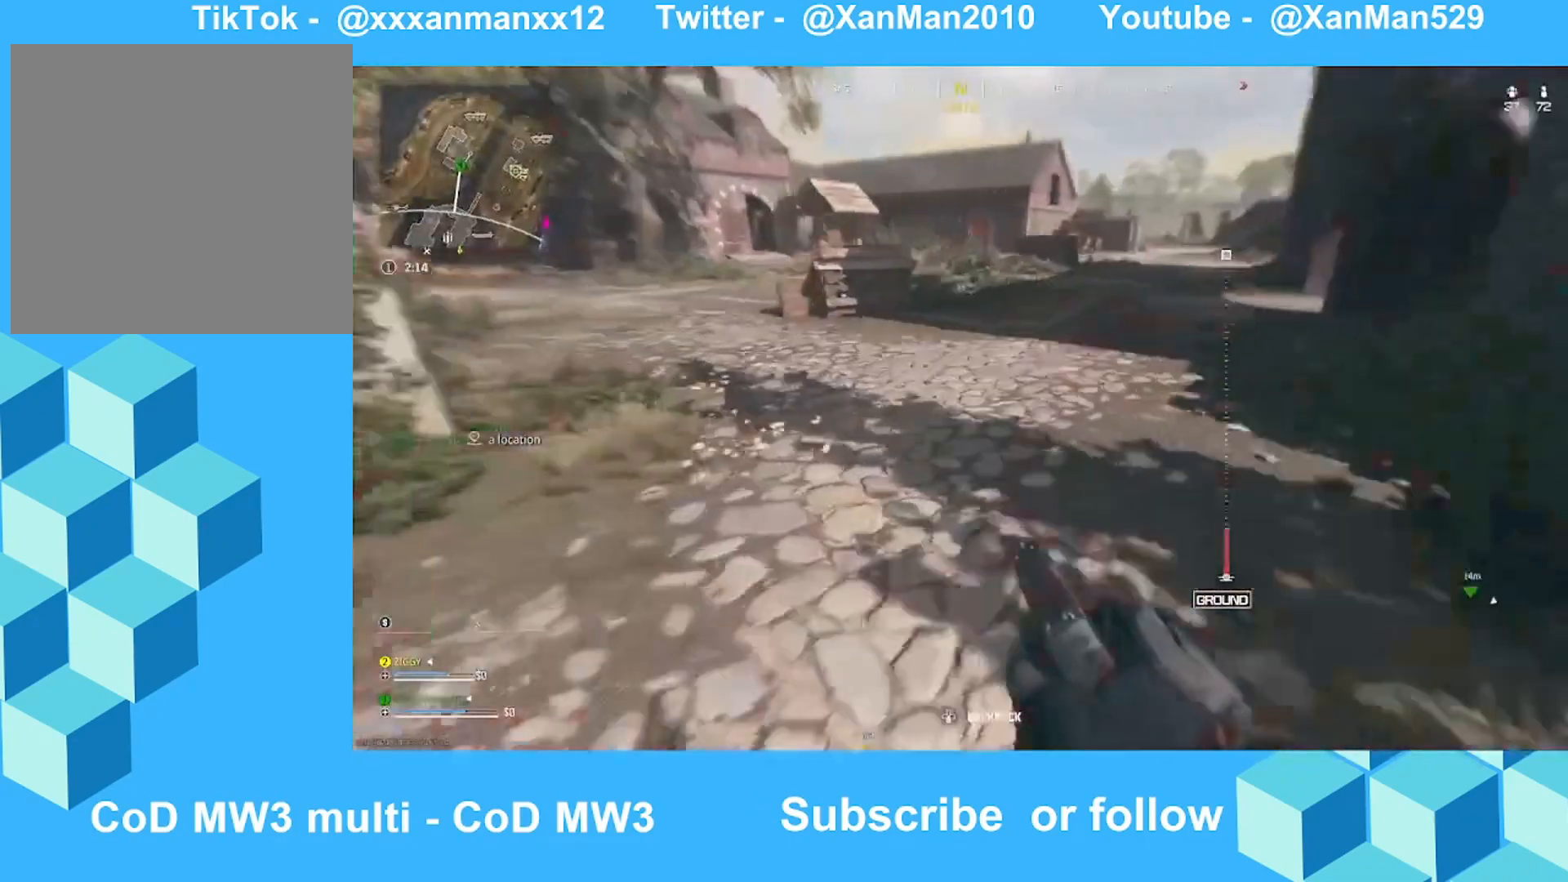
{"buttons": [], "left_stick": "up-right", "right_stick": "left", "events": [[33, "L3", "up"], [33, "right_stick", "up-left"], [133, "right_stick", "center"], [300, "right_stick", "left"], [333, "L3", "down"], [433, "L3", "up"]]}
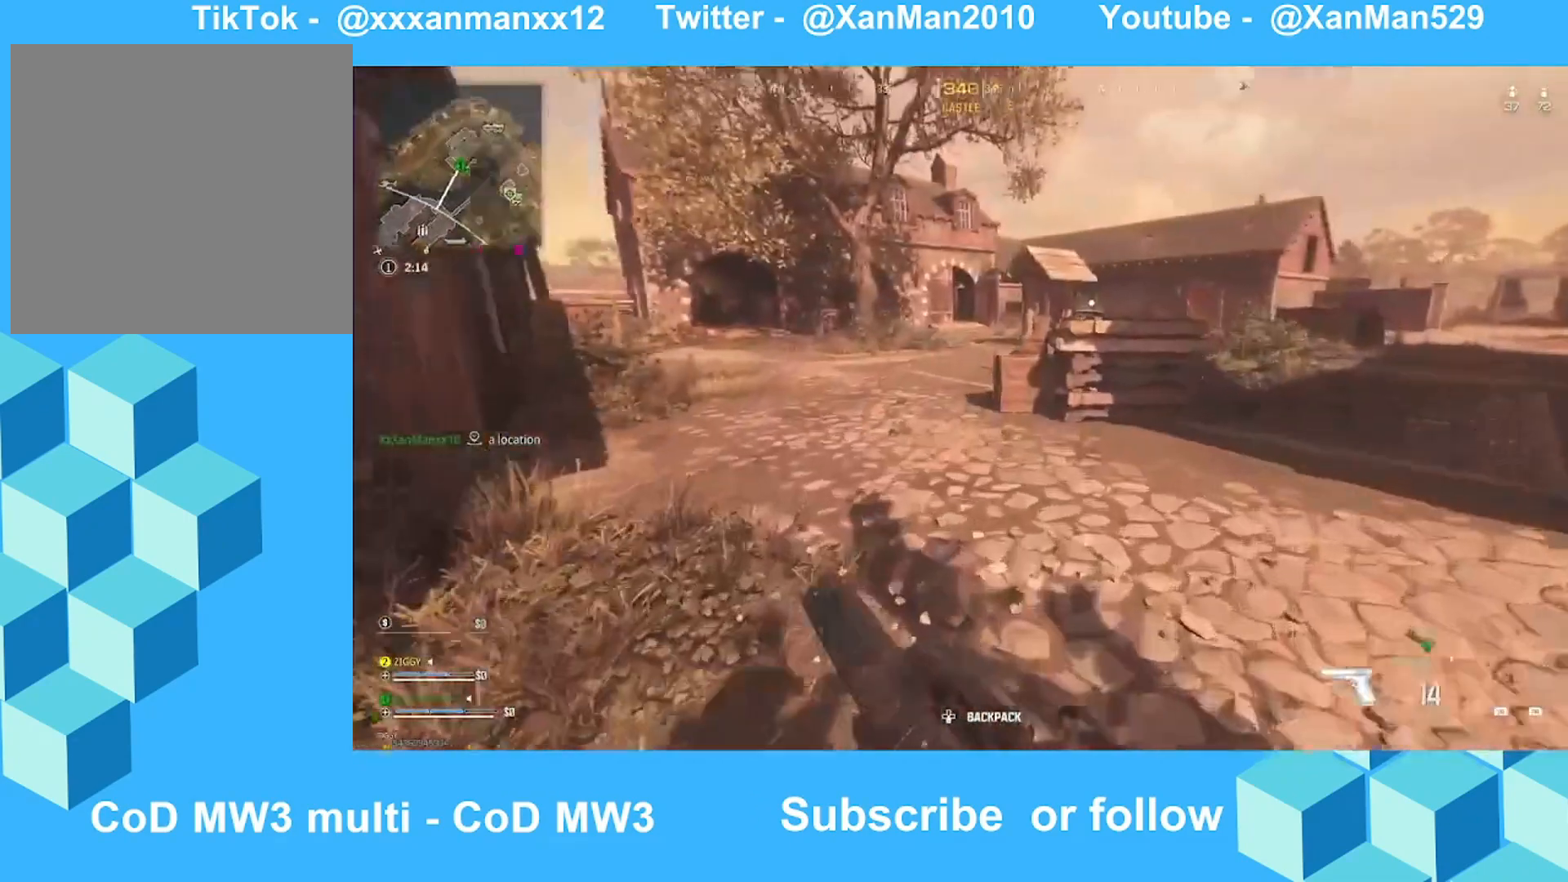
{"buttons": [], "left_stick": "up", "right_stick": "left", "events": [[33, "right_stick", "center"], [233, "A", "down"], [300, "right_stick", "left"], [400, "A", "up"], [500, "left_stick", "up"]]}
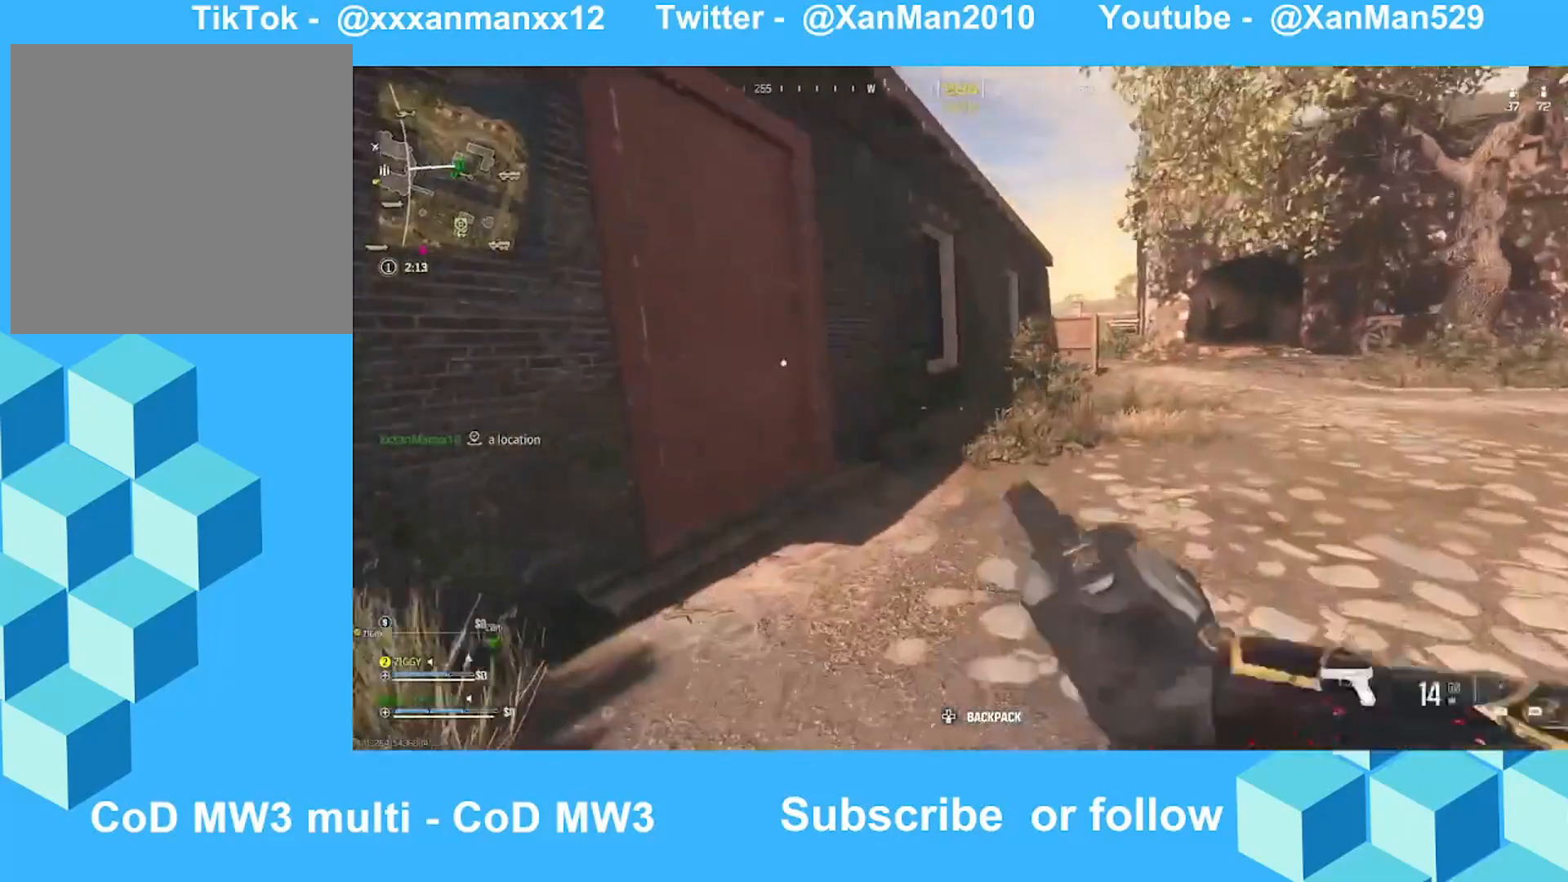
{"buttons": [], "left_stick": "up", "right_stick": "down-left", "events": [[133, "L3", "down"], [233, "L3", "up"], [333, "L3", "down"], [333, "right_stick", "right"], [433, "L3", "up"], [433, "right_stick", "down"], [500, "right_stick", "down-left"]]}
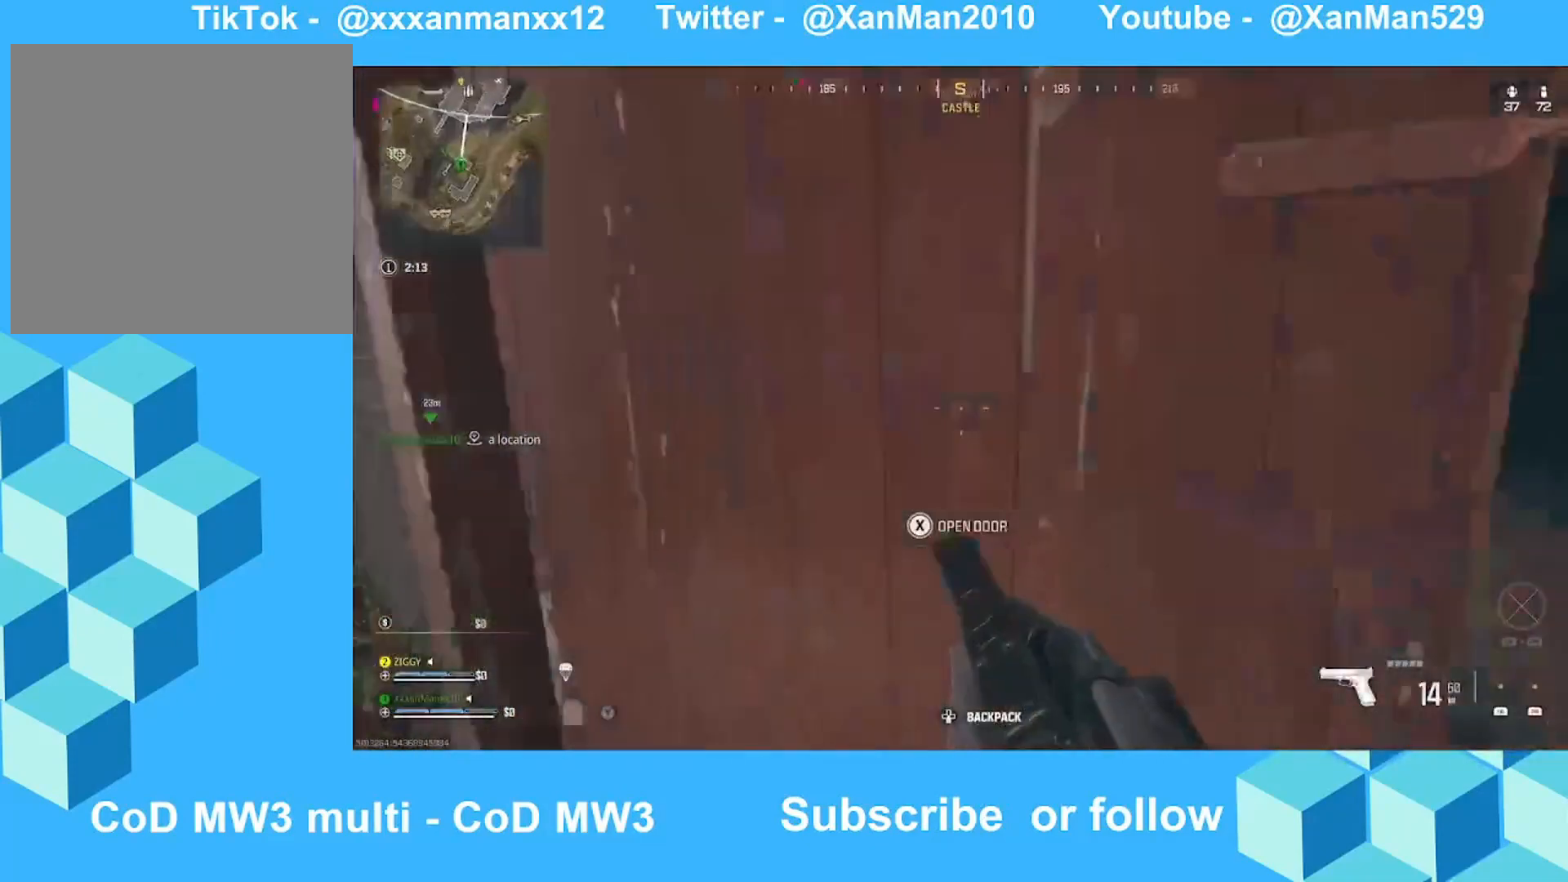
{"buttons": [], "left_stick": "down-left", "right_stick": "left", "events": [[200, "A", "down"], [200, "right_stick", "down"], [300, "A", "up"], [333, "right_stick", "center"], [433, "left_stick", "left"], [433, "right_stick", "left"], [500, "left_stick", "down-left"]]}
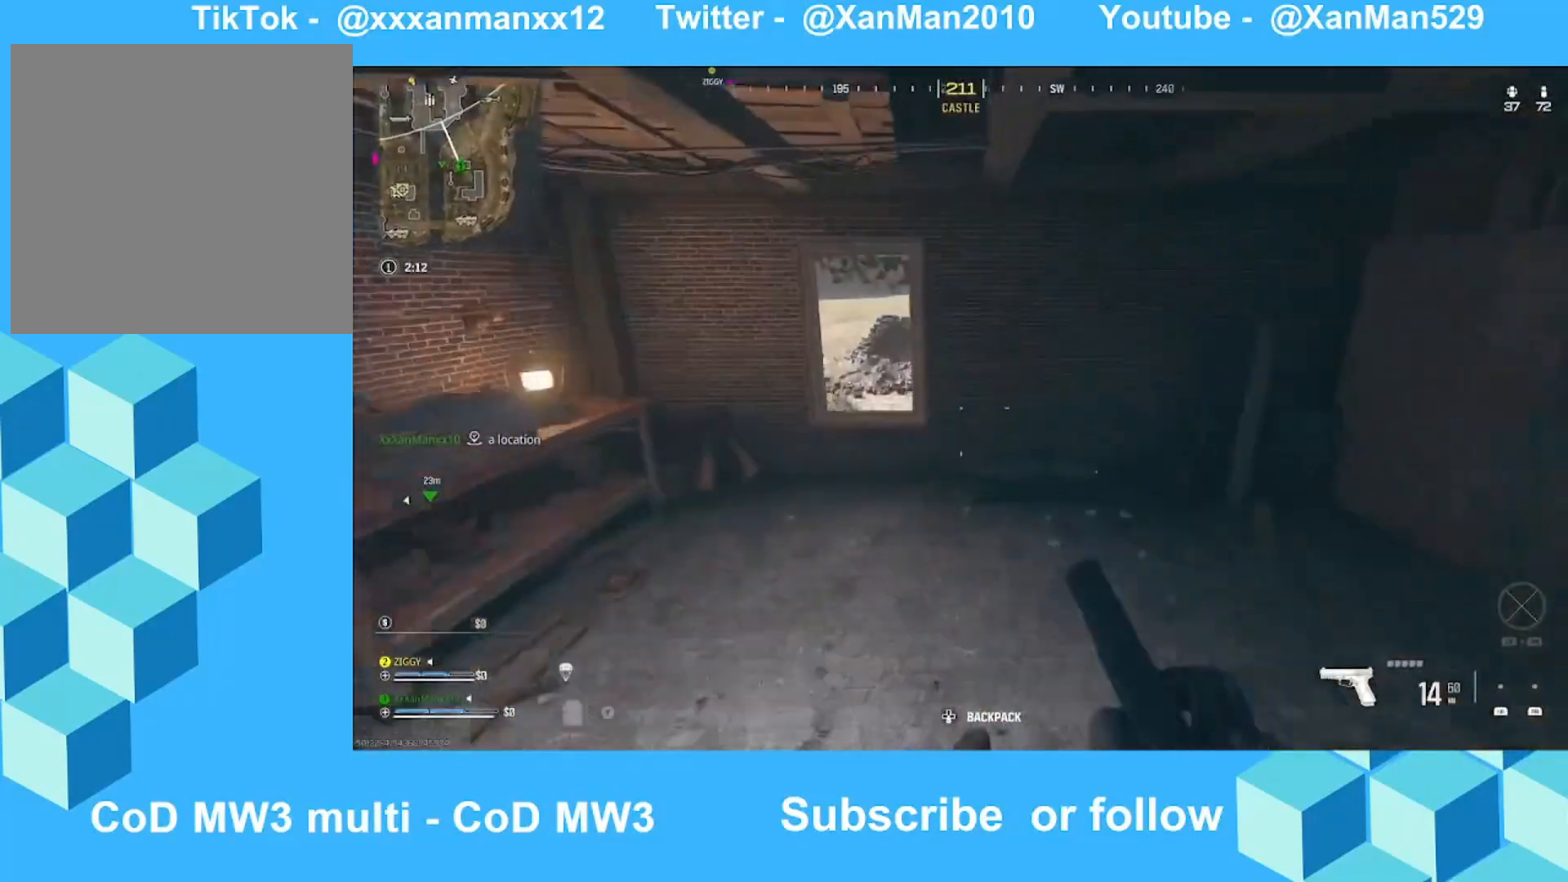
{"buttons": ["L3"], "left_stick": "up", "right_stick": "center", "events": [[133, "left_stick", "up-left"], [200, "left_stick", "up"], [333, "right_stick", "center"], [500, "L3", "down"]]}
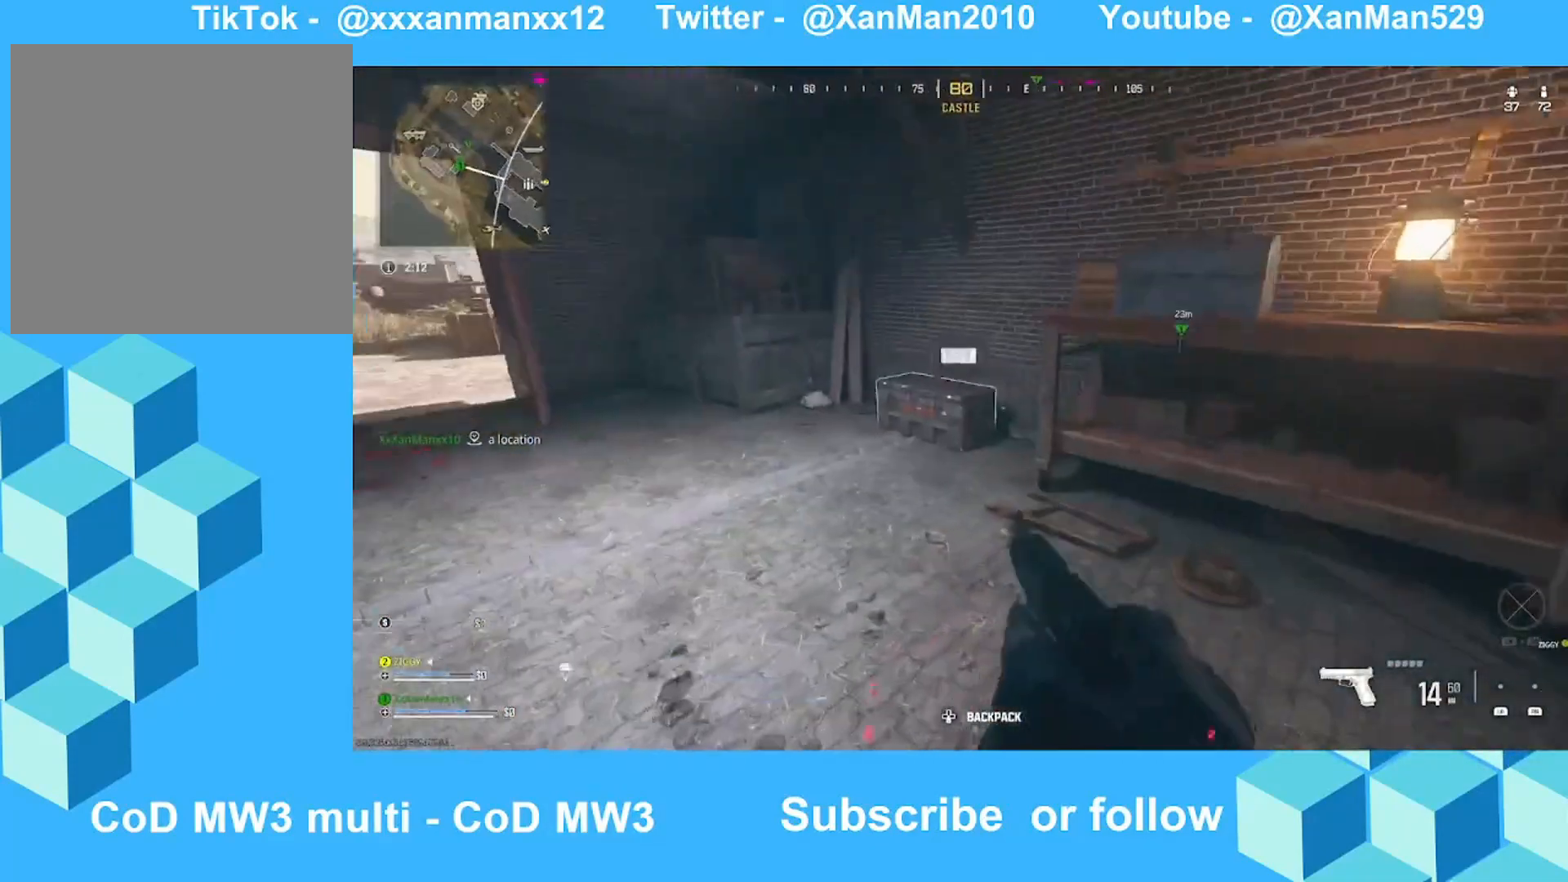
{"buttons": ["X"], "left_stick": "down", "right_stick": "center", "events": [[100, "L3", "up"], [133, "right_stick", "down-right"], [200, "right_stick", "down"], [233, "X", "down"], [233, "left_stick", "left"], [400, "left_stick", "down"], [400, "right_stick", "center"]]}
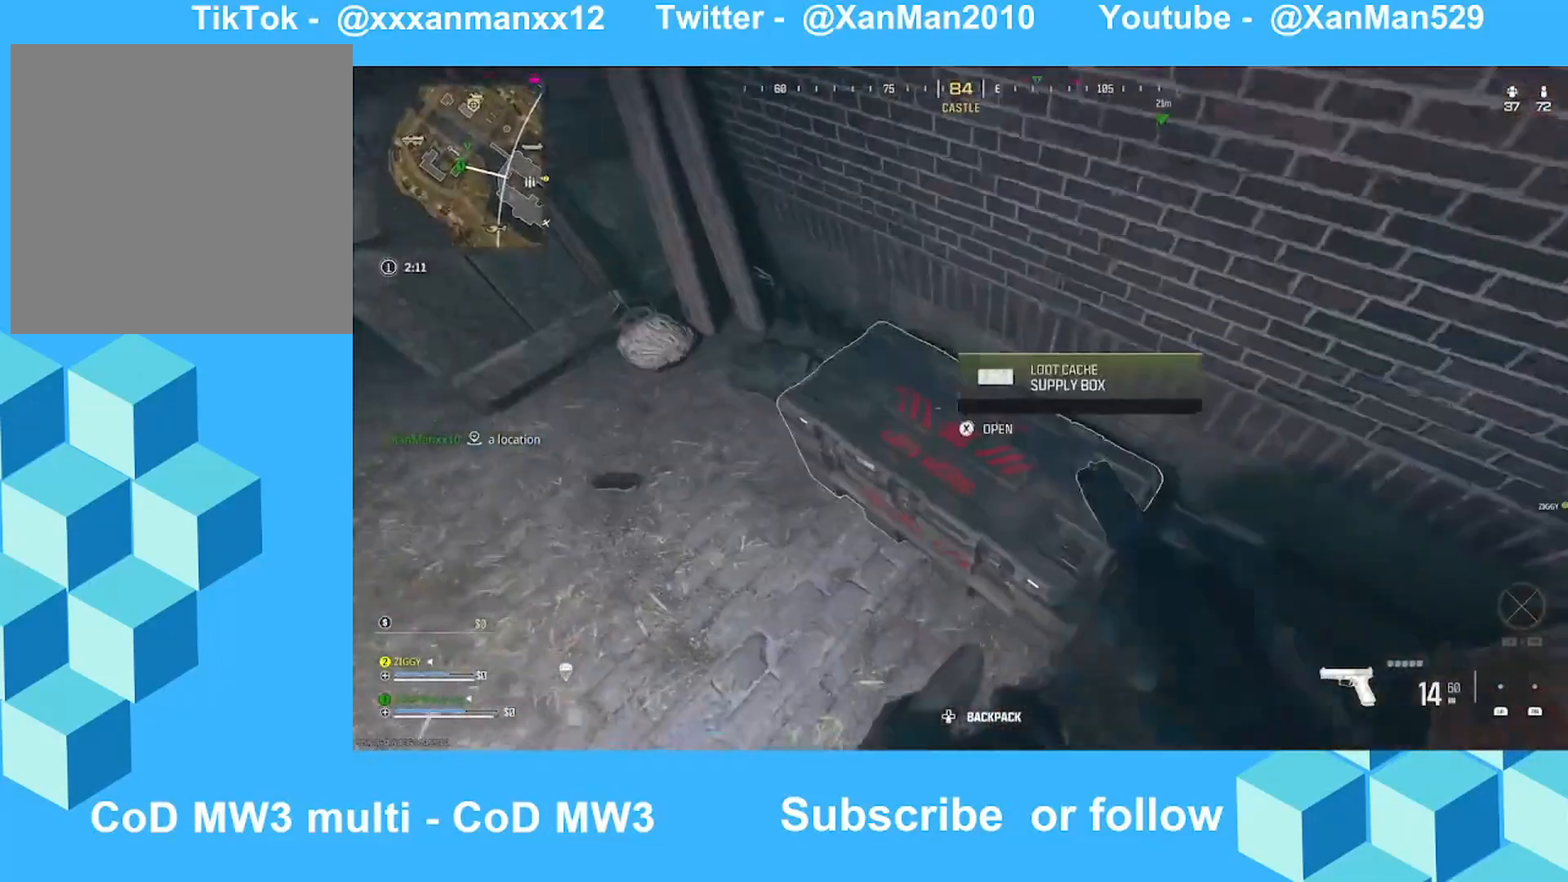
{"buttons": ["X"], "left_stick": "down", "right_stick": "center", "events": [[100, "right_stick", "up-right"], [200, "left_stick", "center"], [200, "right_stick", "center"], [333, "X", "up"], [333, "left_stick", "down"], [433, "X", "down"], [433, "right_stick", "right"], [500, "right_stick", "center"]]}
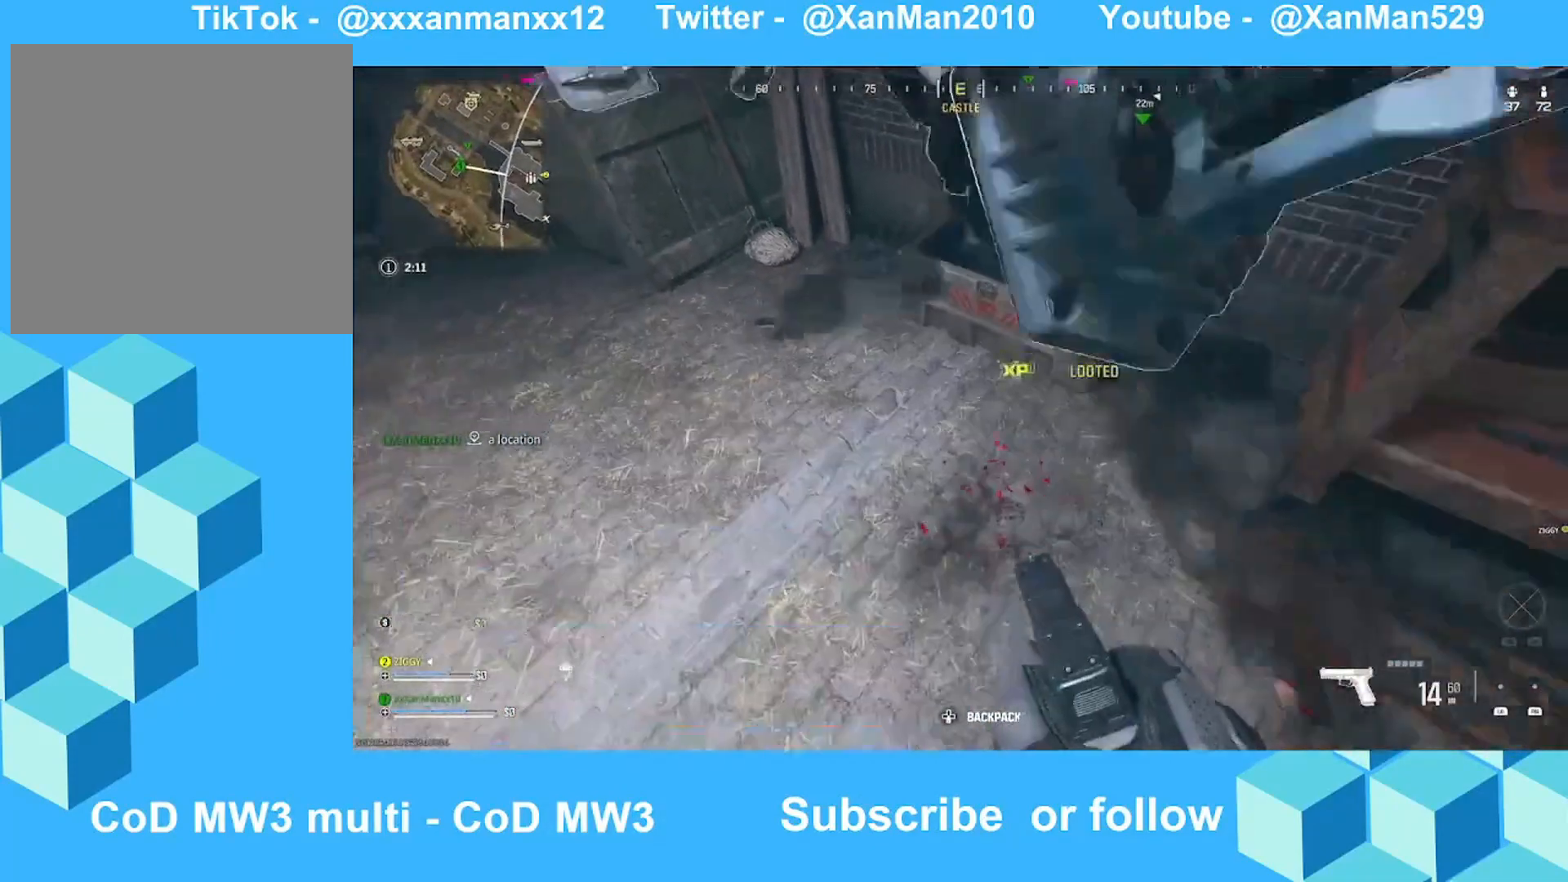
{"buttons": ["X"], "left_stick": "left", "right_stick": "right", "events": [[33, "left_stick", "center"], [333, "left_stick", "left"], [433, "right_stick", "right"]]}
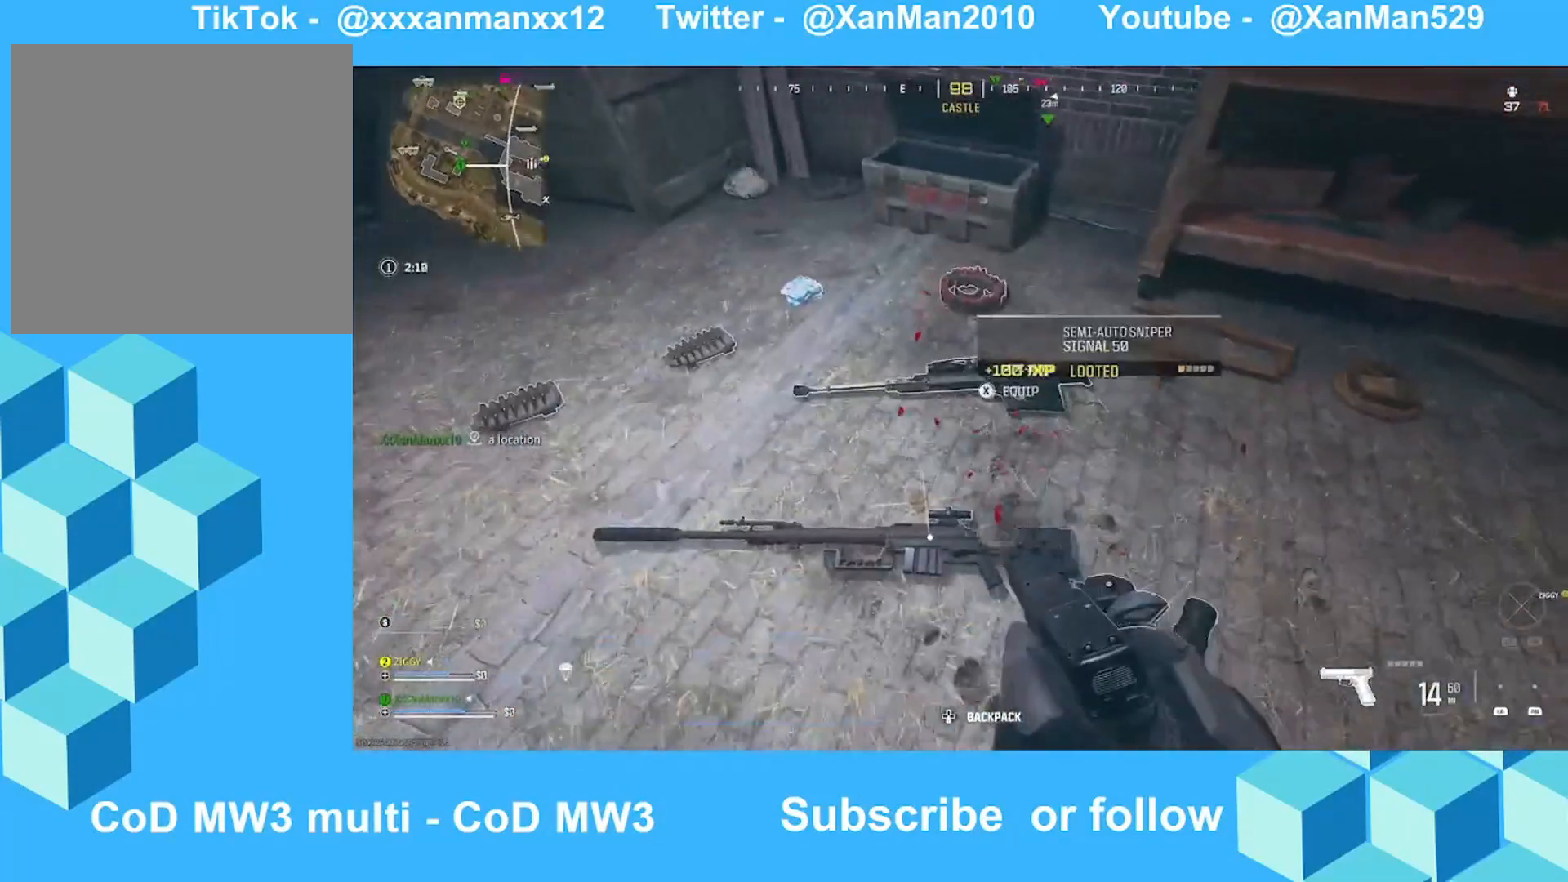
{"buttons": [], "left_stick": "down-left", "right_stick": "right", "events": [[133, "X", "up"], [233, "left_stick", "center"], [233, "right_stick", "center"], [400, "left_stick", "down-left"], [400, "right_stick", "right"]]}
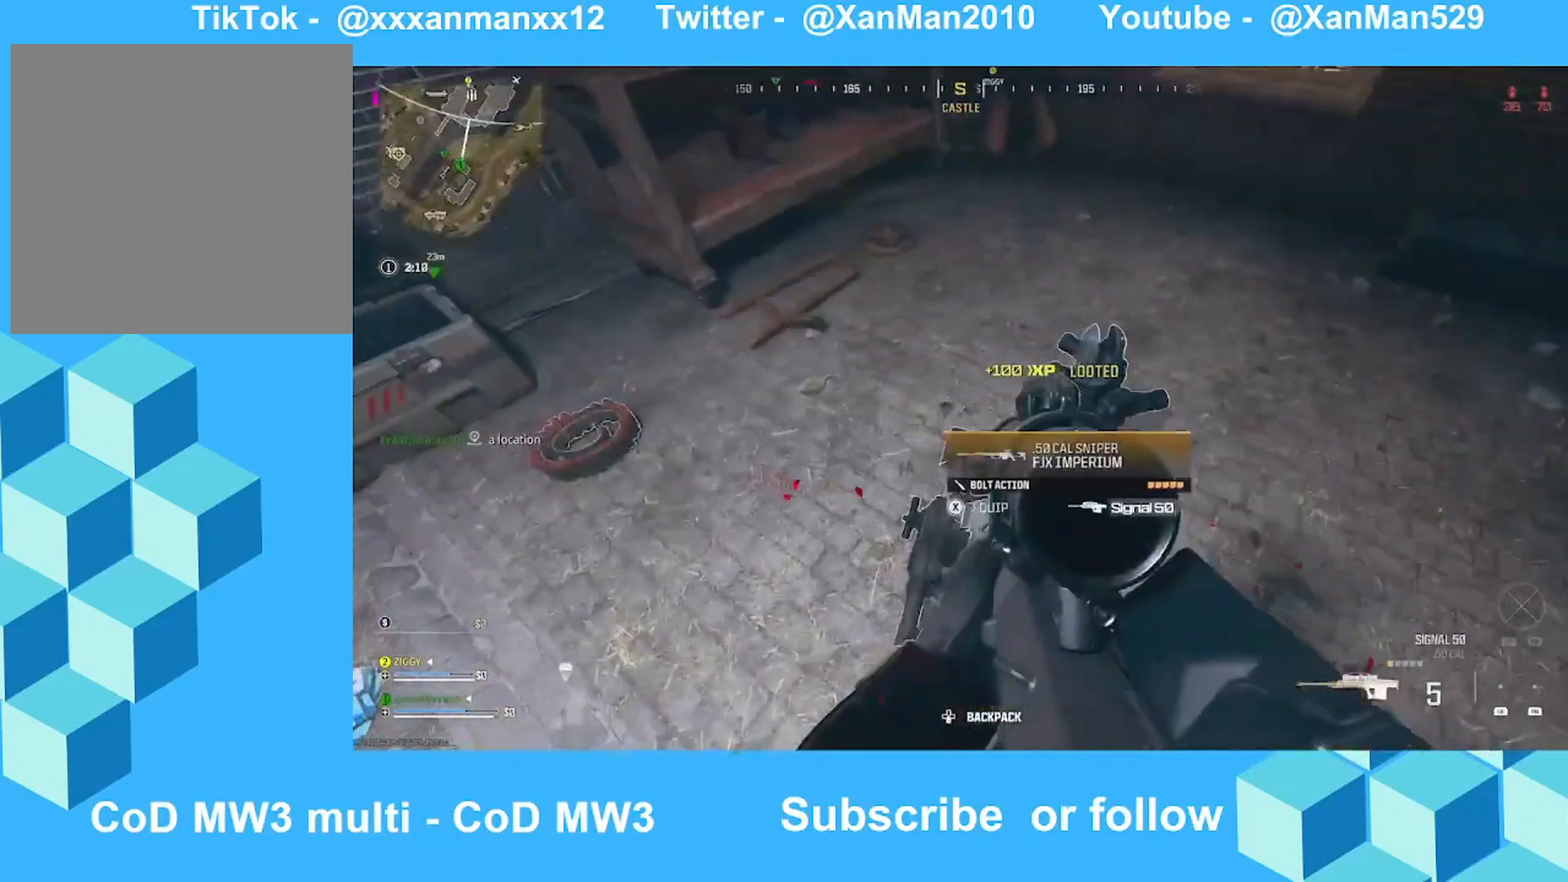
{"buttons": [], "left_stick": "center", "right_stick": "center", "events": [[33, "left_stick", "center"], [33, "right_stick", "center"], [133, "Y", "down"], [300, "Y", "up"]]}
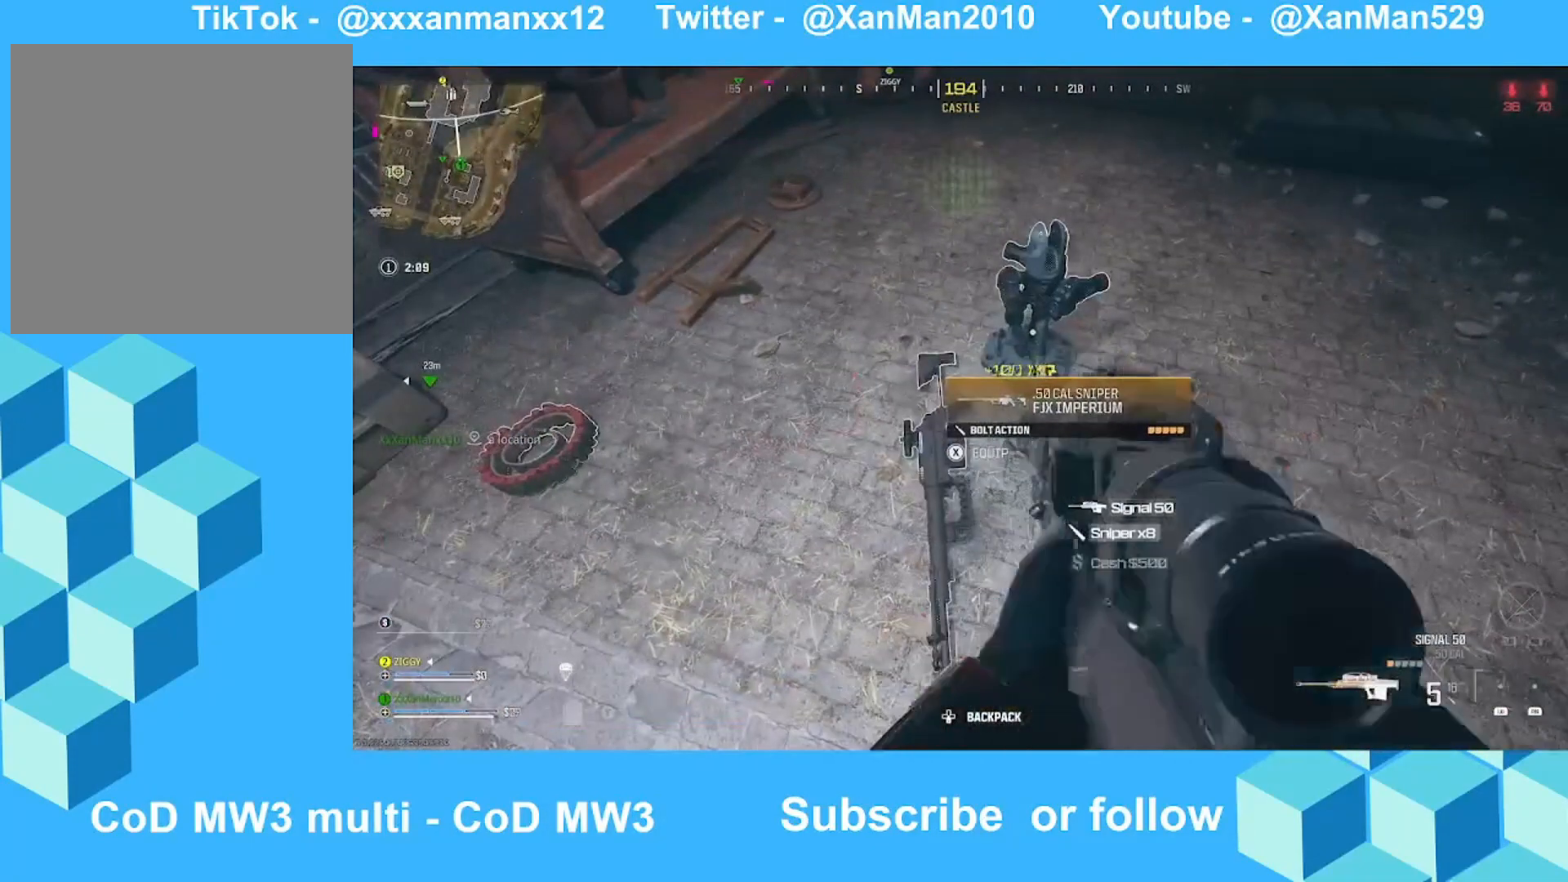
{"buttons": ["X"], "left_stick": "left", "right_stick": "right", "events": [[233, "left_stick", "down-left"], [300, "X", "down"], [433, "left_stick", "left"], [433, "right_stick", "right"]]}
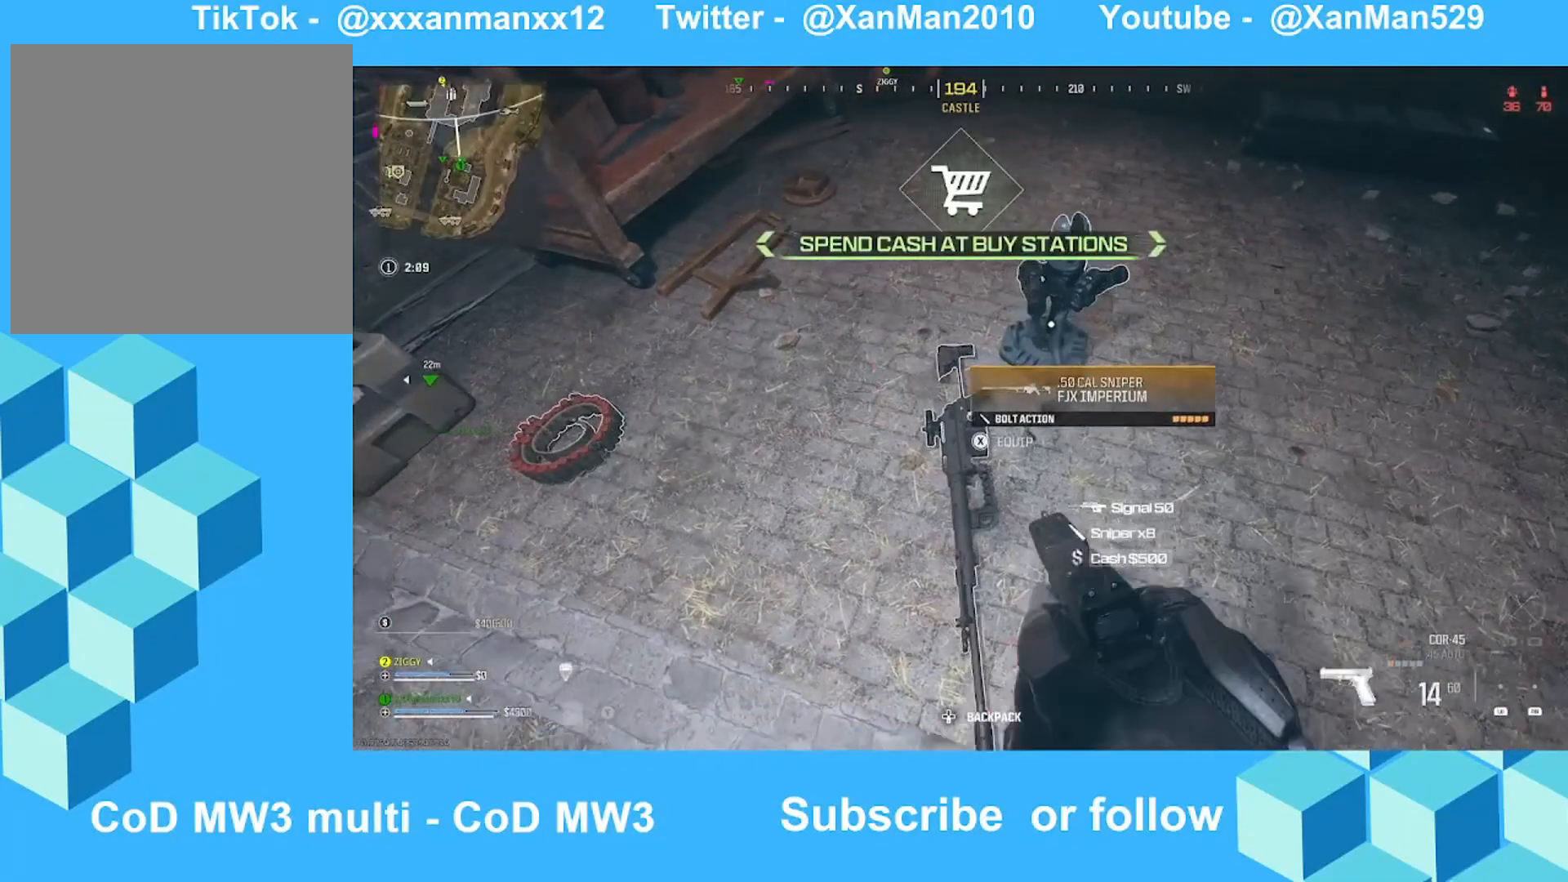
{"buttons": [], "left_stick": "up-left", "right_stick": "center", "events": [[200, "right_stick", "up-right"], [433, "X", "up"], [433, "right_stick", "center"], [500, "left_stick", "up-left"]]}
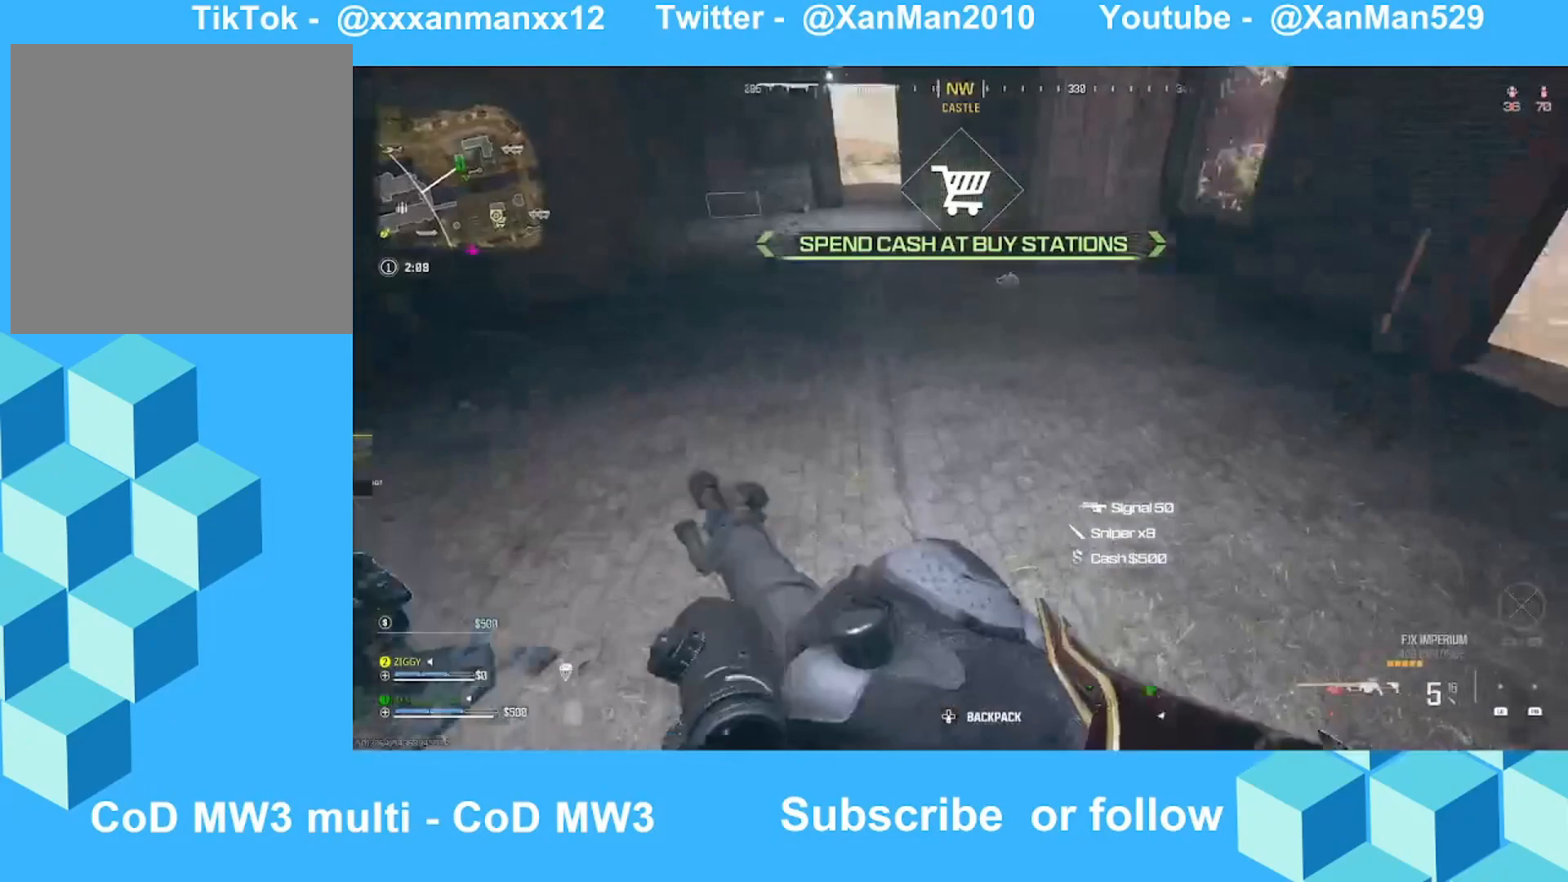
{"buttons": [], "left_stick": "up", "right_stick": "center", "events": [[100, "left_stick", "up"], [133, "L3", "down"], [133, "right_stick", "up-left"], [233, "L3", "up"], [233, "right_stick", "center"], [333, "L3", "down"], [433, "L3", "up"]]}
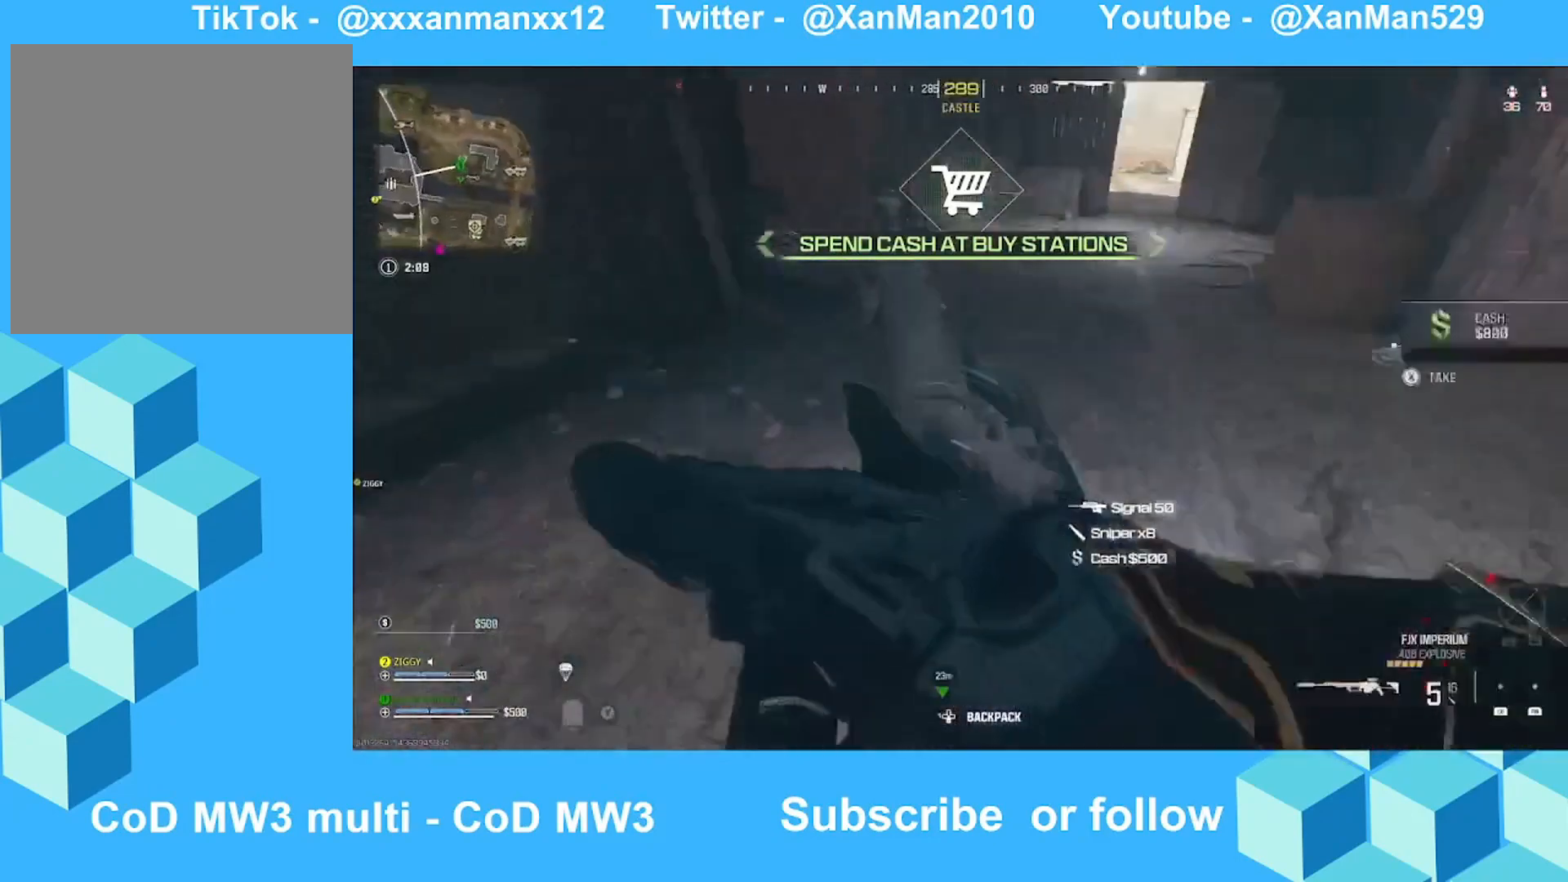
{"buttons": [], "left_stick": "up-right", "right_stick": "center", "events": [[33, "X", "down"], [133, "left_stick", "up-right"], [200, "X", "up"], [233, "A", "down"], [233, "right_stick", "right"], [333, "A", "up"], [333, "right_stick", "up"], [433, "right_stick", "center"]]}
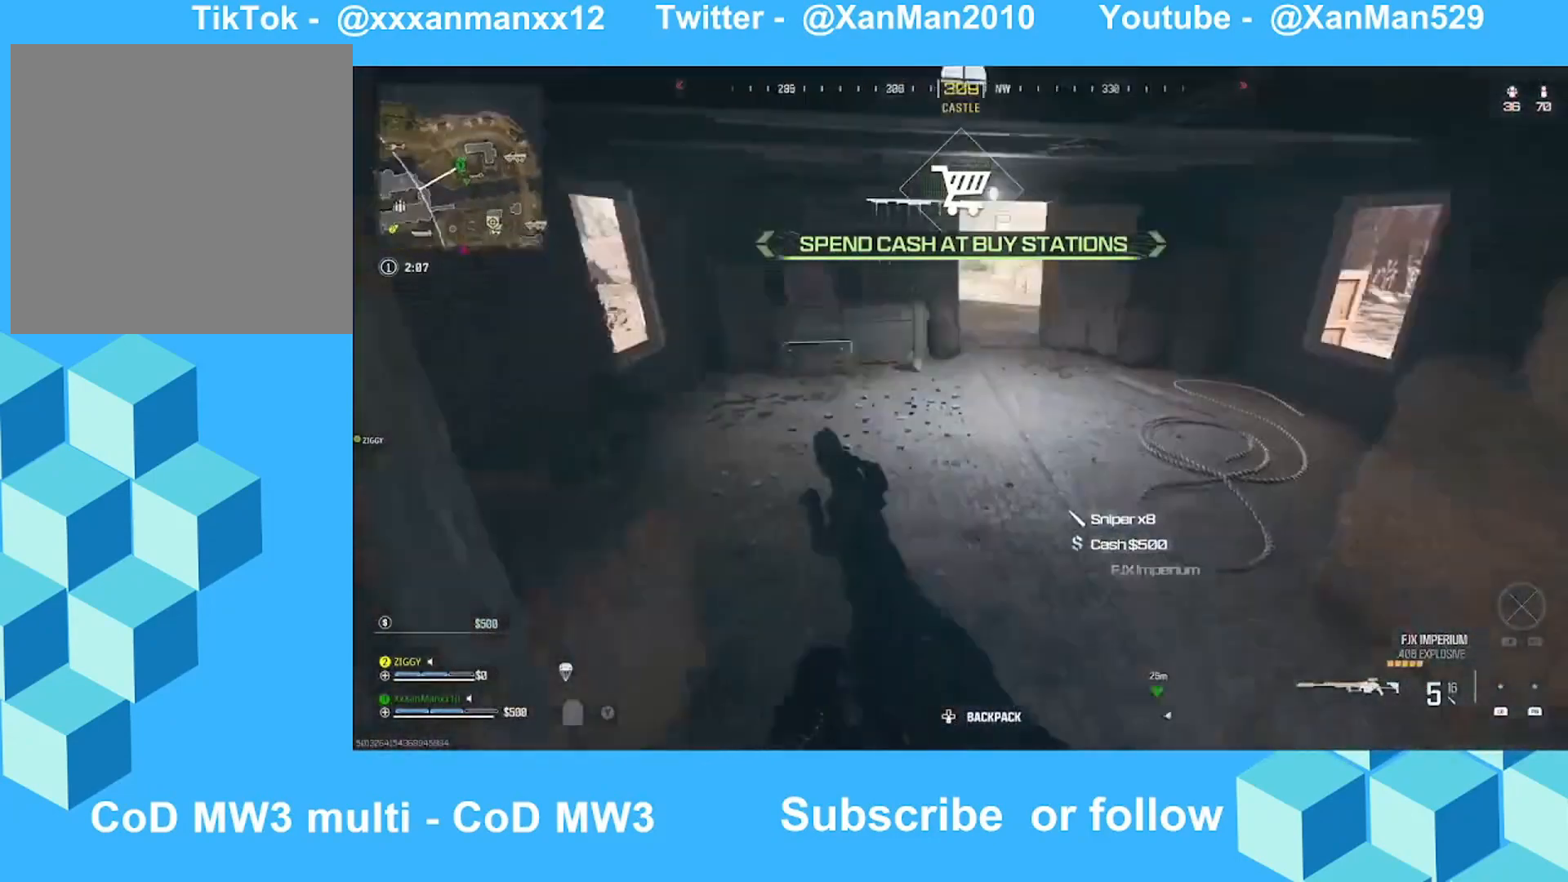
{"buttons": [], "left_stick": "up", "right_stick": "down-left", "events": [[100, "right_stick", "up-left"], [200, "L2", "down"], [233, "right_stick", "center"], [400, "L2", "up"], [400, "left_stick", "up"], [433, "right_stick", "down-left"]]}
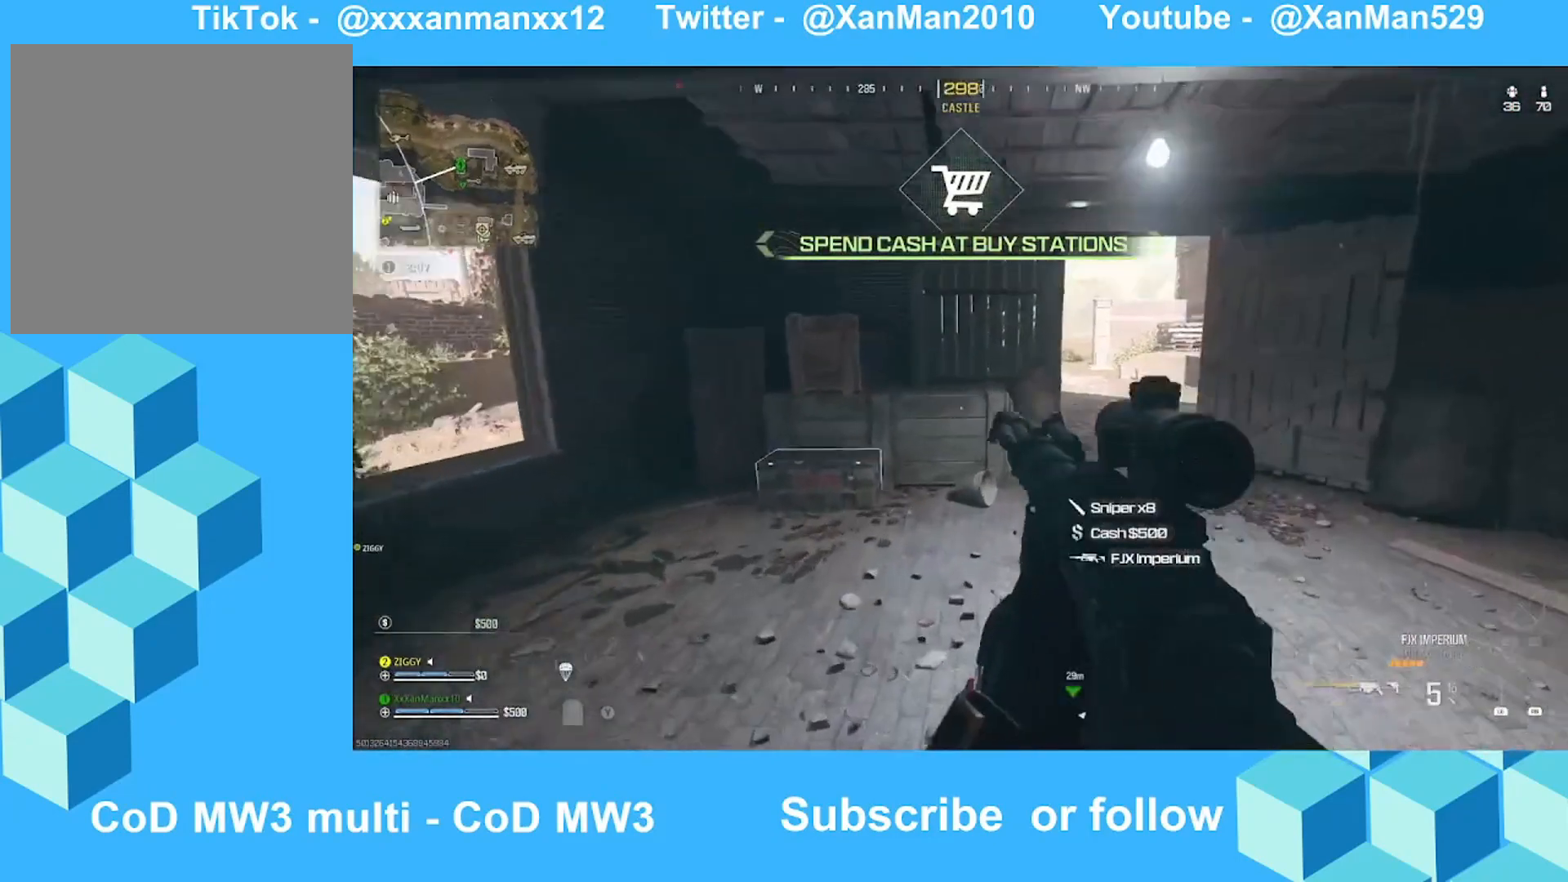
{"buttons": [], "left_stick": "left", "right_stick": "center", "events": [[33, "Y", "down"], [33, "right_stick", "center"], [233, "Y", "up"], [233, "right_stick", "down"], [400, "left_stick", "up-left"], [433, "right_stick", "center"], [500, "left_stick", "left"]]}
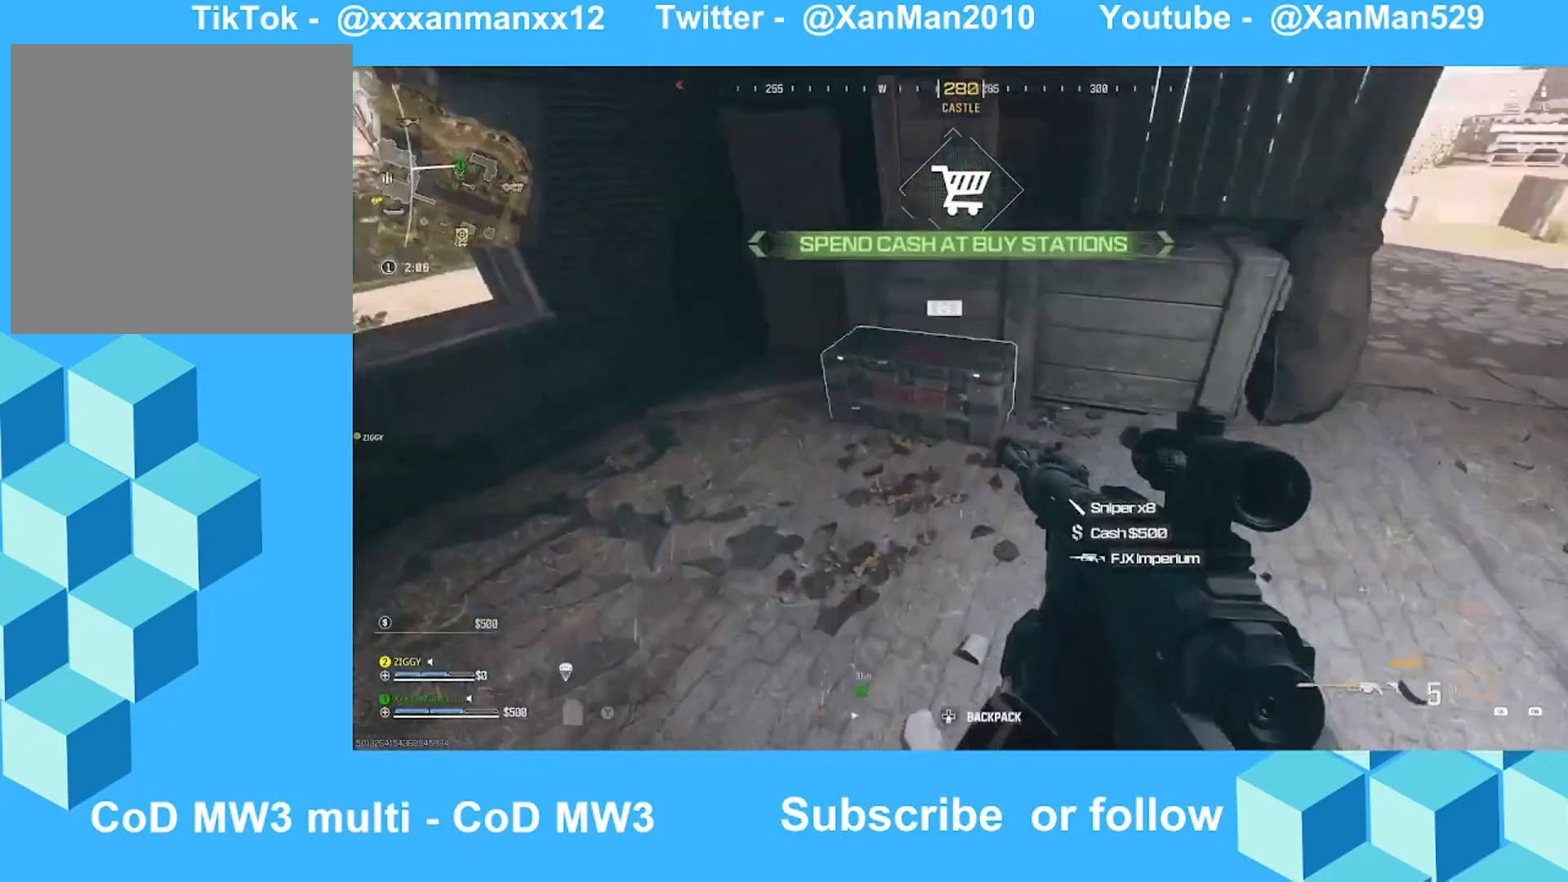
{"buttons": ["X"], "left_stick": "center", "right_stick": "center", "events": [[133, "X", "down"], [133, "left_stick", "center"]]}
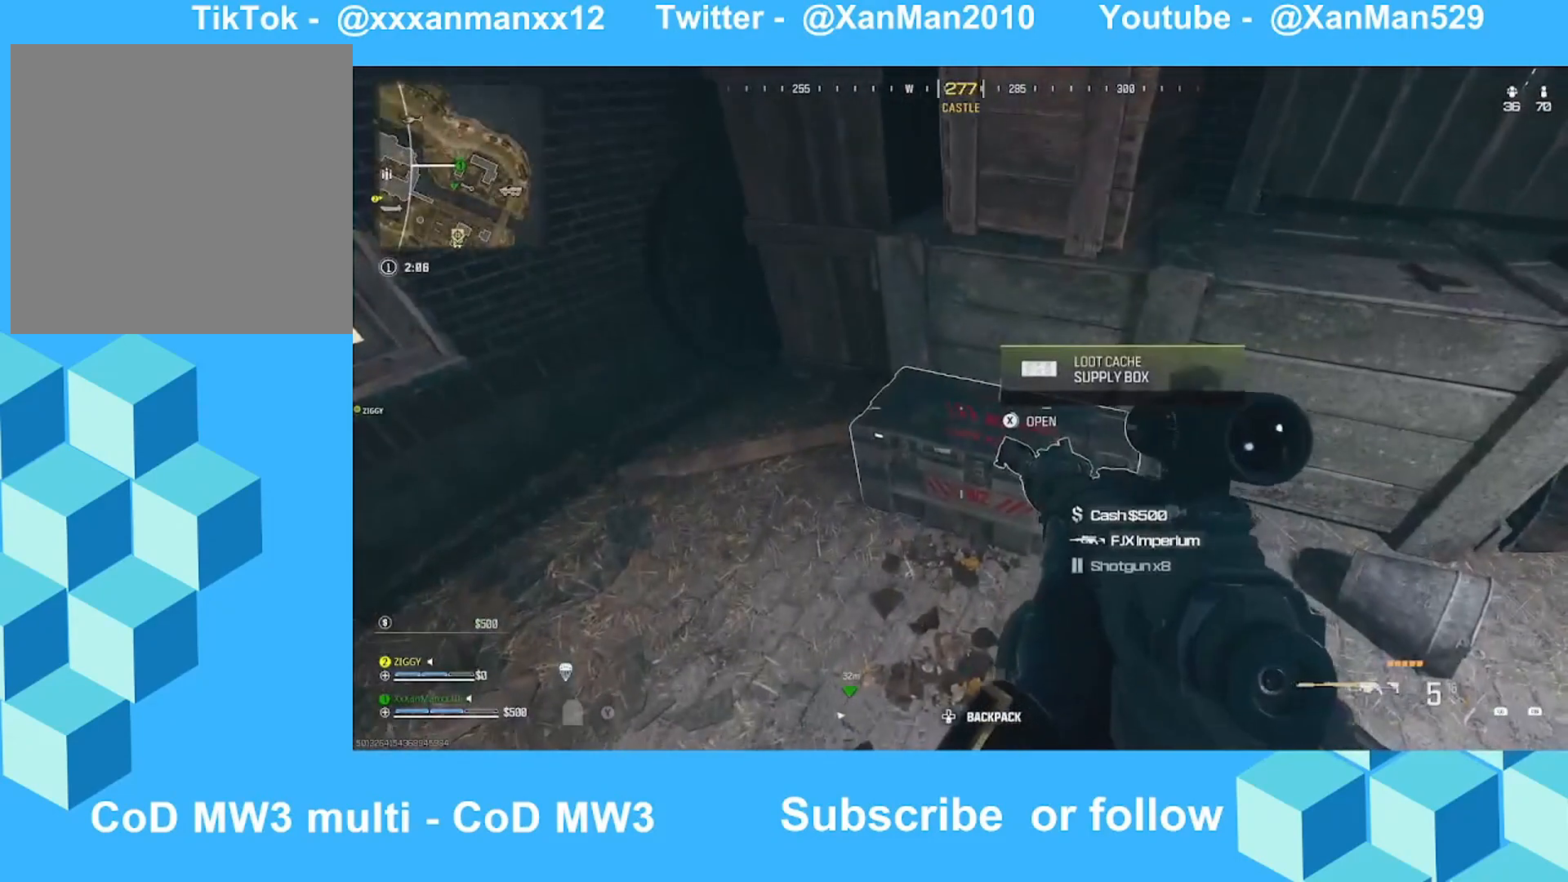
{"buttons": [], "left_stick": "down", "right_stick": "down-left", "events": [[133, "left_stick", "down"], [333, "X", "up"], [333, "right_stick", "left"], [400, "right_stick", "down-left"]]}
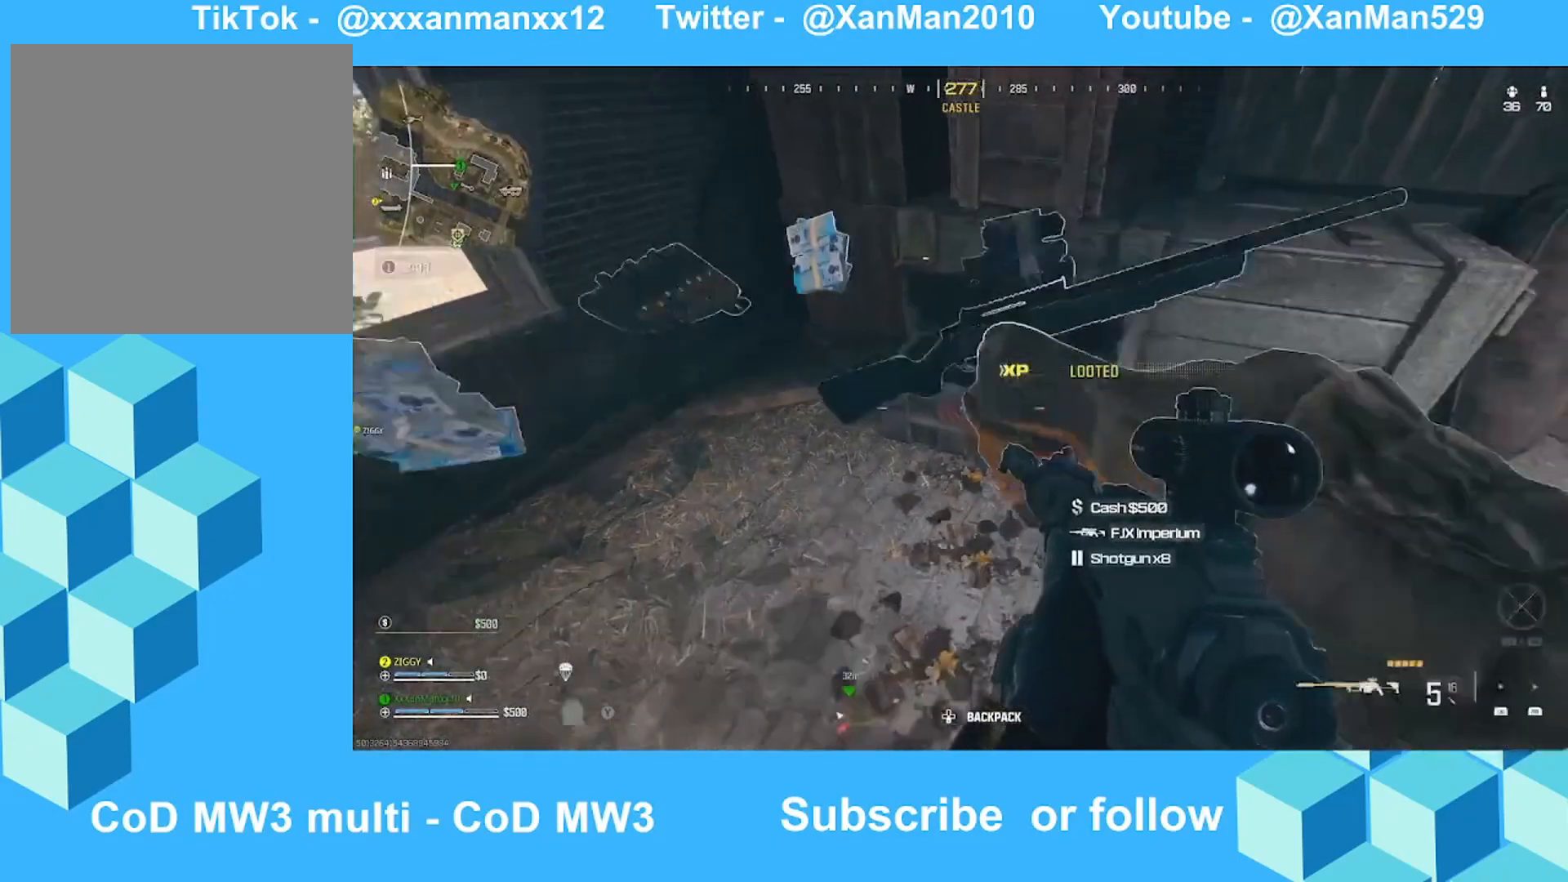
{"buttons": [], "left_stick": "center", "right_stick": "center", "events": [[100, "Y", "down"], [100, "right_stick", "center"], [233, "Y", "up"], [233, "left_stick", "up"], [233, "right_stick", "right"], [333, "right_stick", "down-right"], [400, "left_stick", "center"], [500, "right_stick", "center"]]}
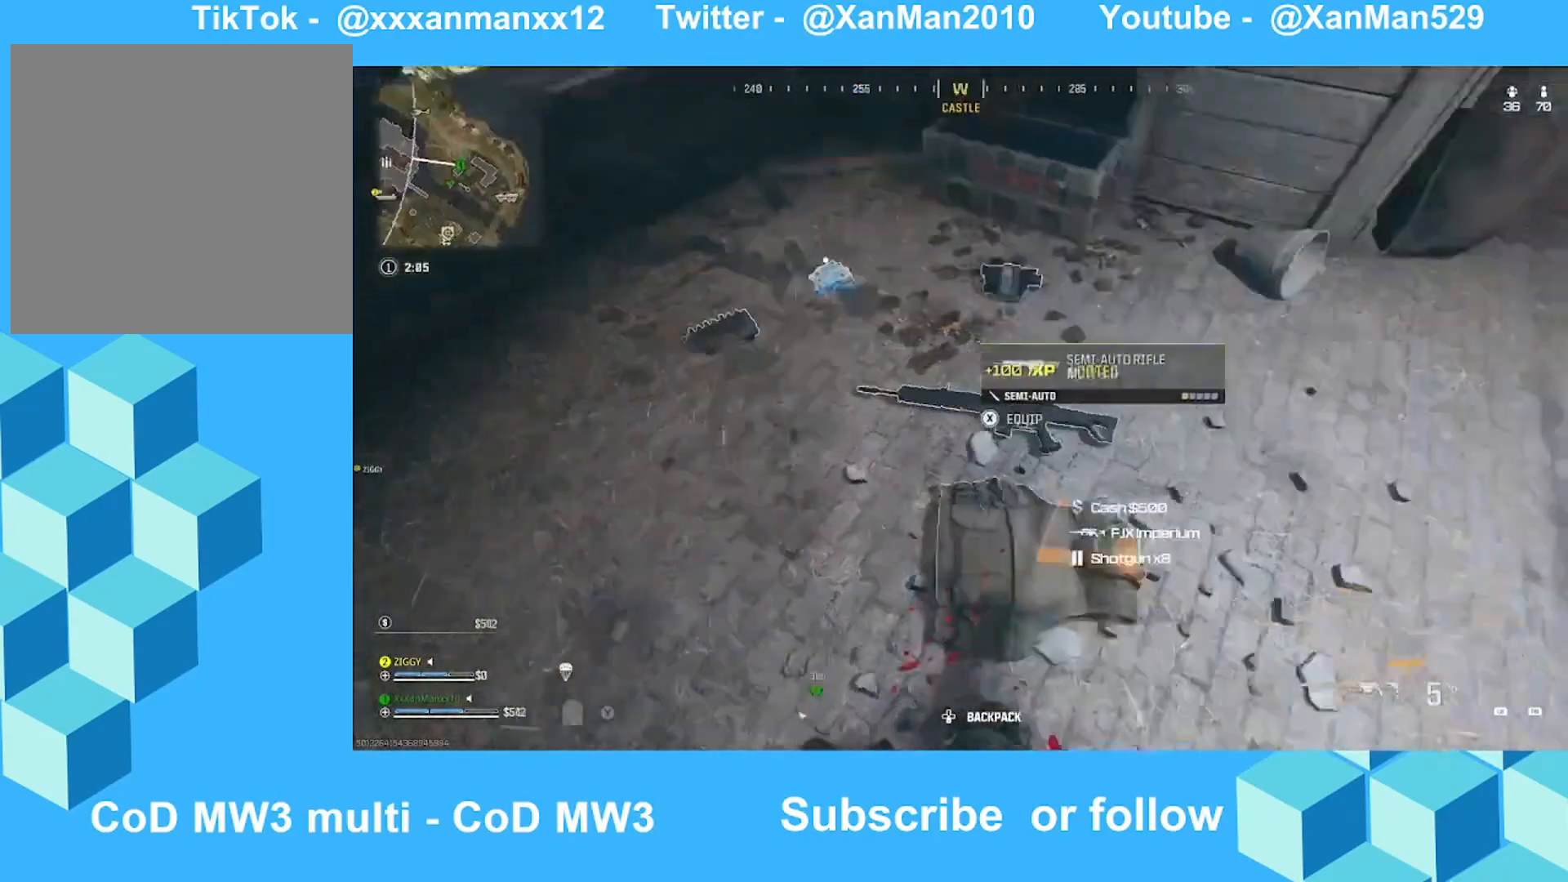
{"buttons": [], "left_stick": "center", "right_stick": "down-right", "events": [[233, "left_stick", "up-left"], [400, "left_stick", "center"], [400, "right_stick", "down-right"]]}
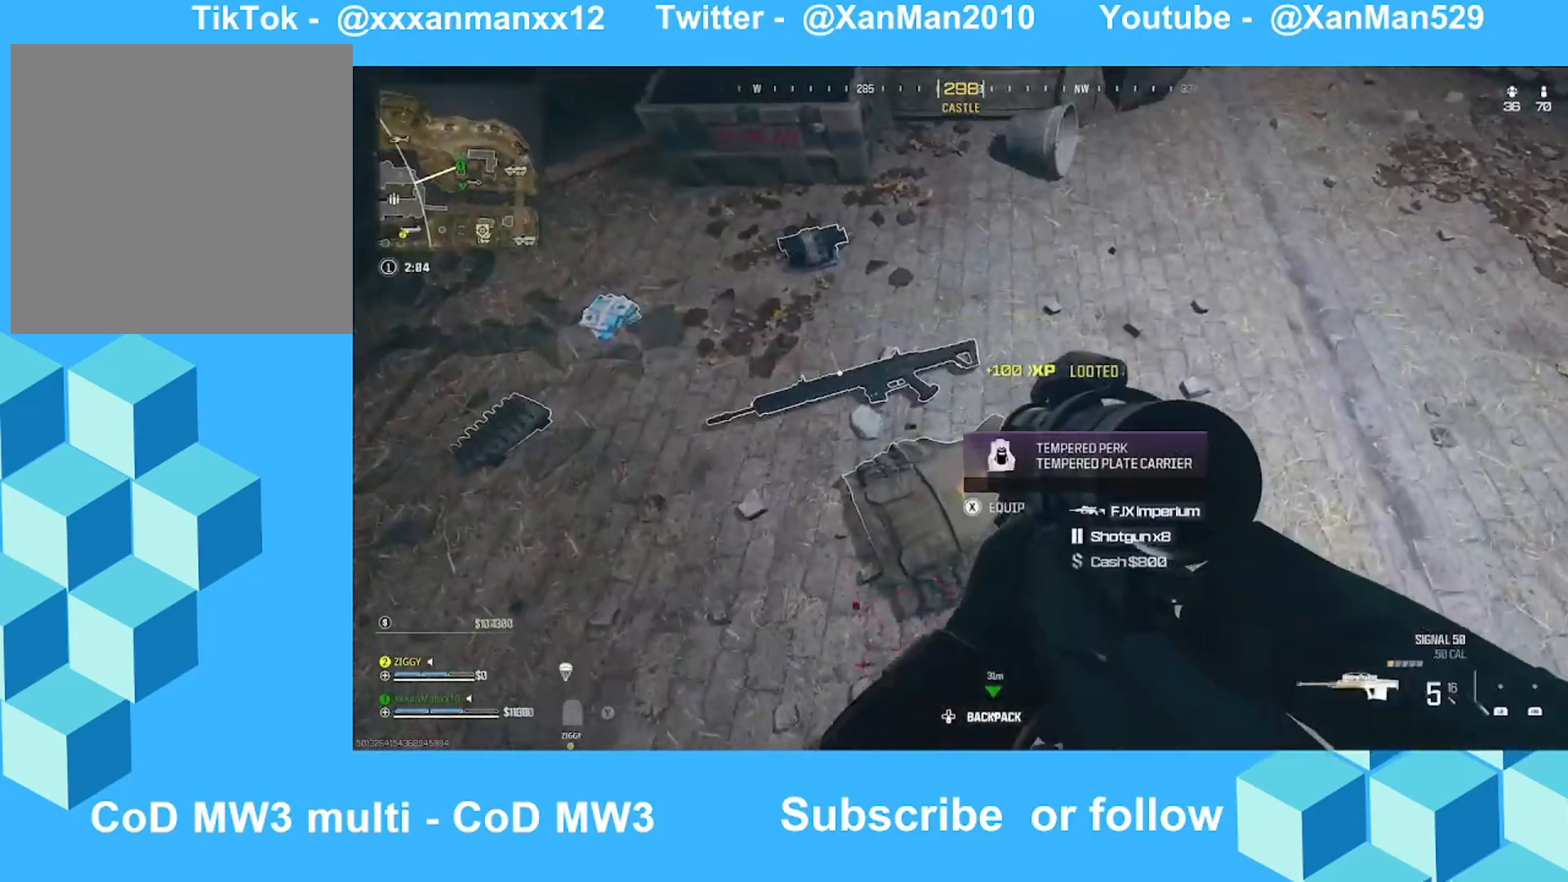
{"buttons": ["X"], "left_stick": "left", "right_stick": "center", "events": [[33, "X", "down"], [33, "right_stick", "center"], [333, "left_stick", "left"]]}
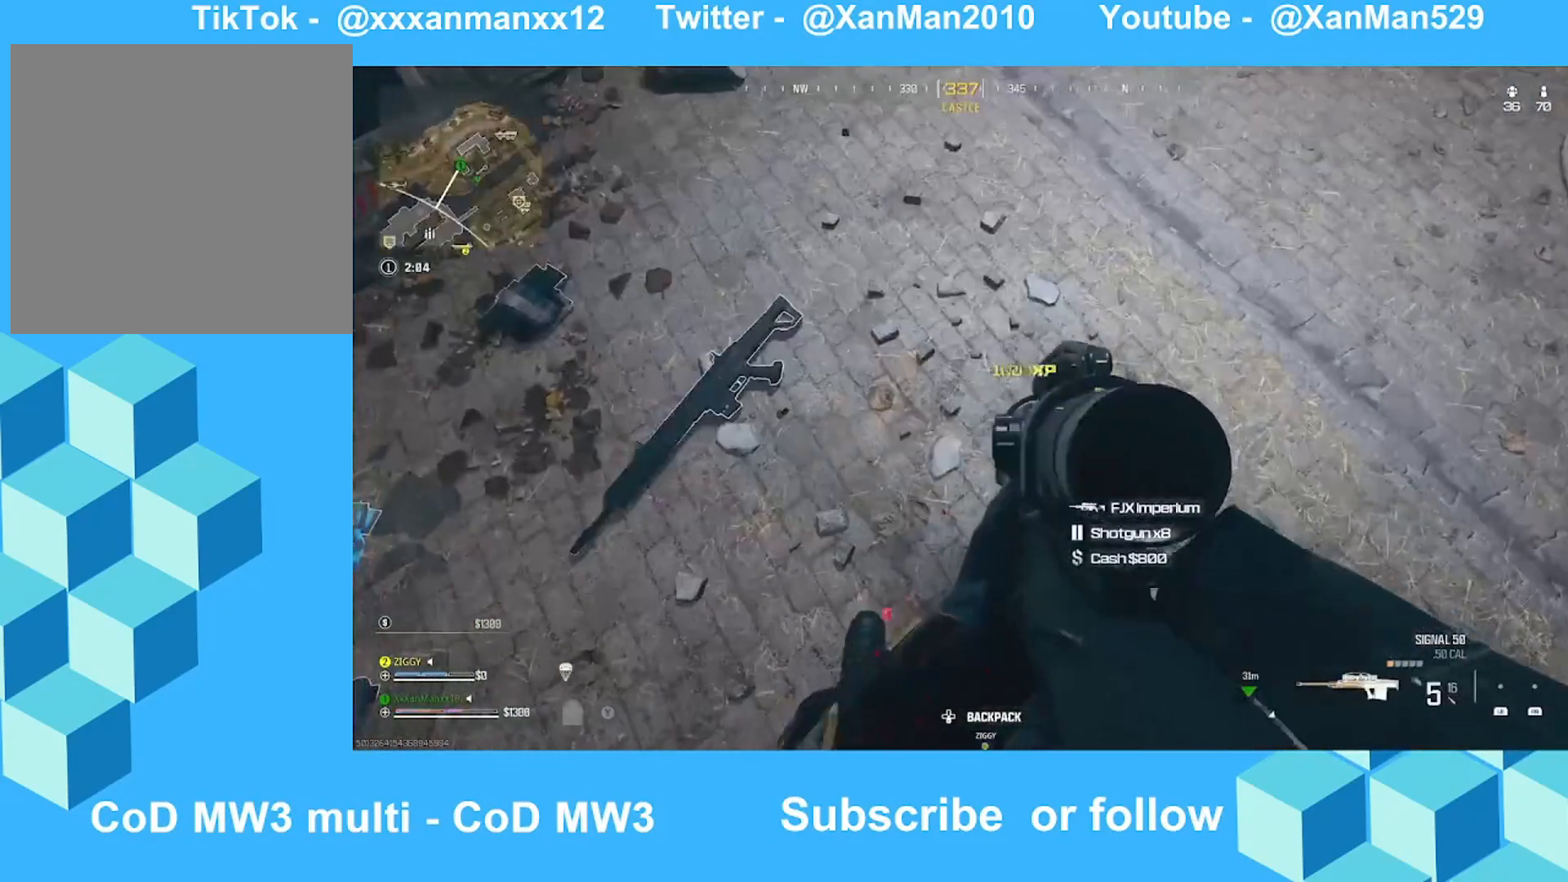
{"buttons": [], "left_stick": "down", "right_stick": "center", "events": [[33, "right_stick", "right"], [100, "X", "up"], [200, "left_stick", "down-left"], [200, "right_stick", "up-right"], [333, "right_stick", "center"], [500, "left_stick", "down"]]}
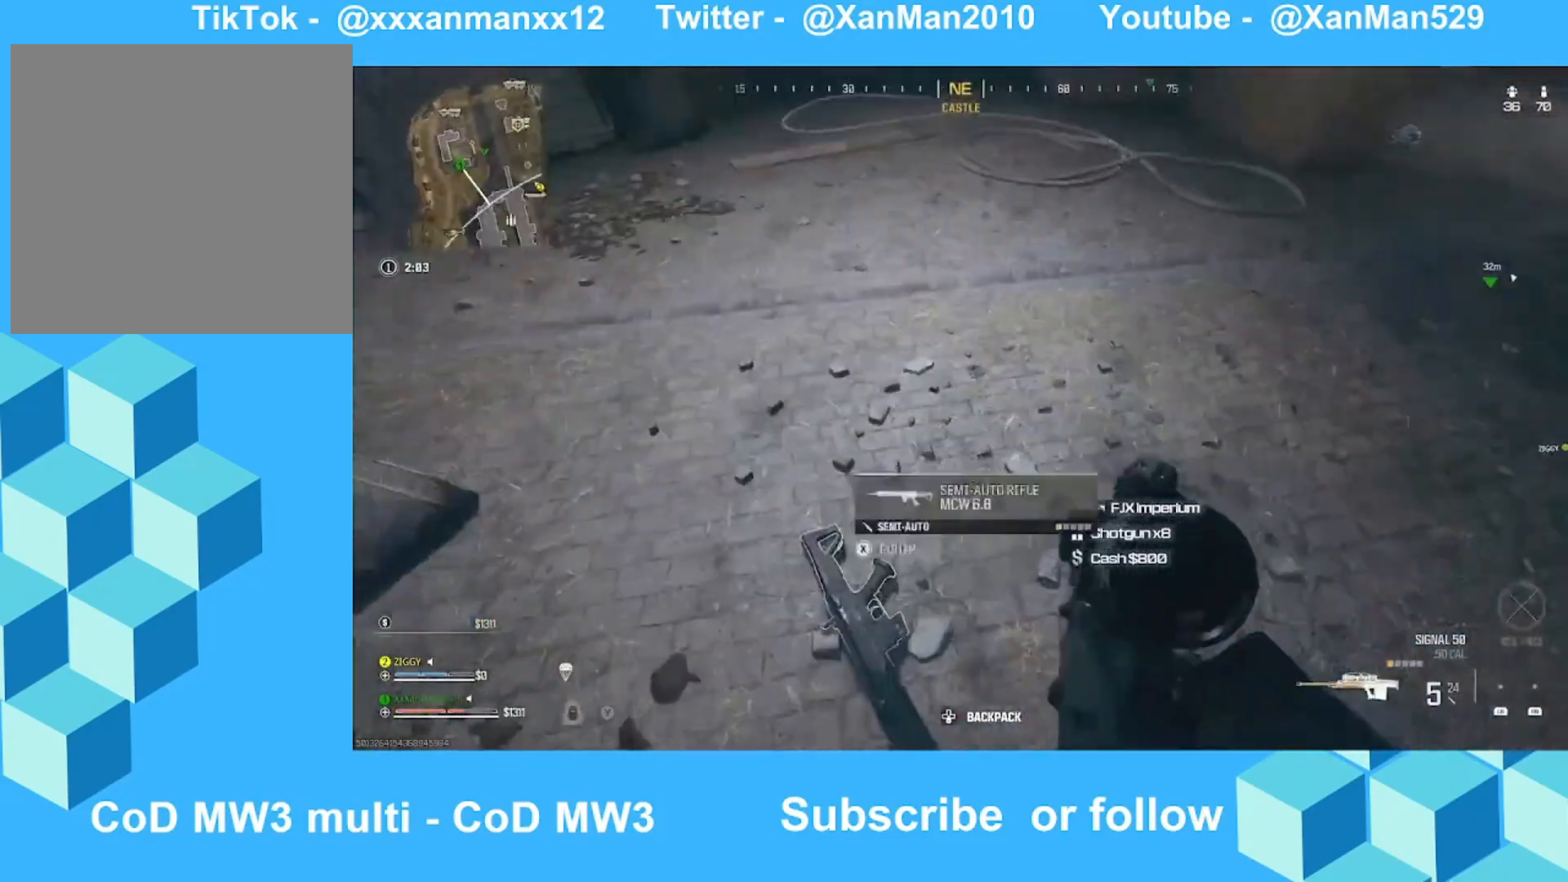
{"buttons": [], "left_stick": "center", "right_stick": "center", "events": [[33, "right_stick", "up"], [133, "left_stick", "right"], [133, "right_stick", "center"], [233, "left_stick", "up-left"], [300, "right_stick", "down-right"], [400, "Y", "down"], [433, "left_stick", "center"], [433, "right_stick", "center"], [500, "Y", "up"]]}
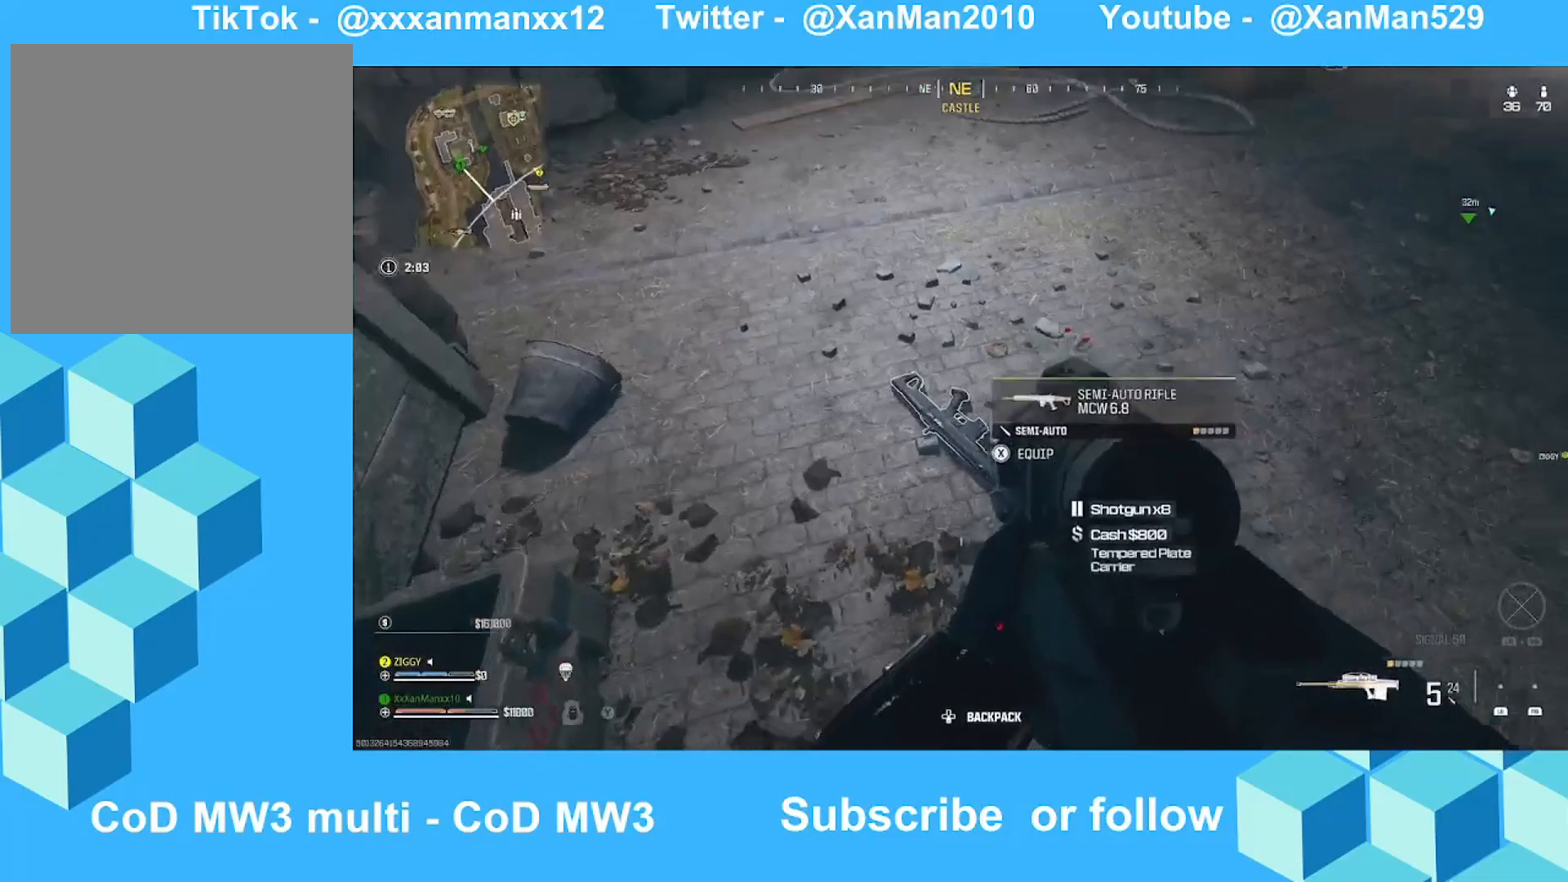
{"buttons": [], "left_stick": "down", "right_stick": "center", "events": [[133, "right_stick", "down-right"], [300, "right_stick", "center"], [433, "left_stick", "down"]]}
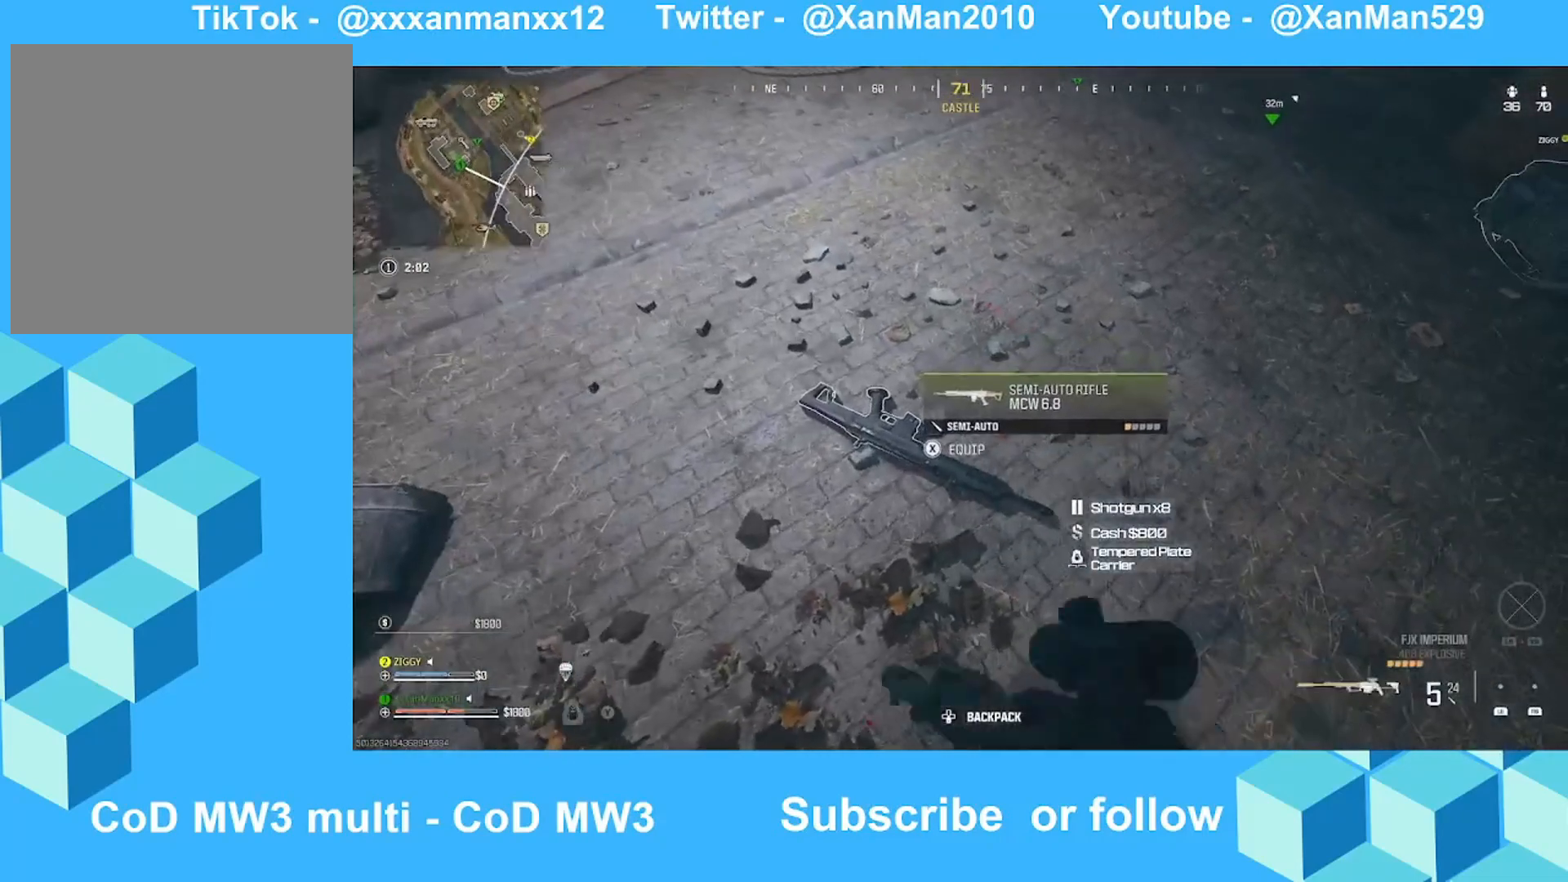
{"buttons": [], "left_stick": "center", "right_stick": "center", "events": [[33, "left_stick", "center"]]}
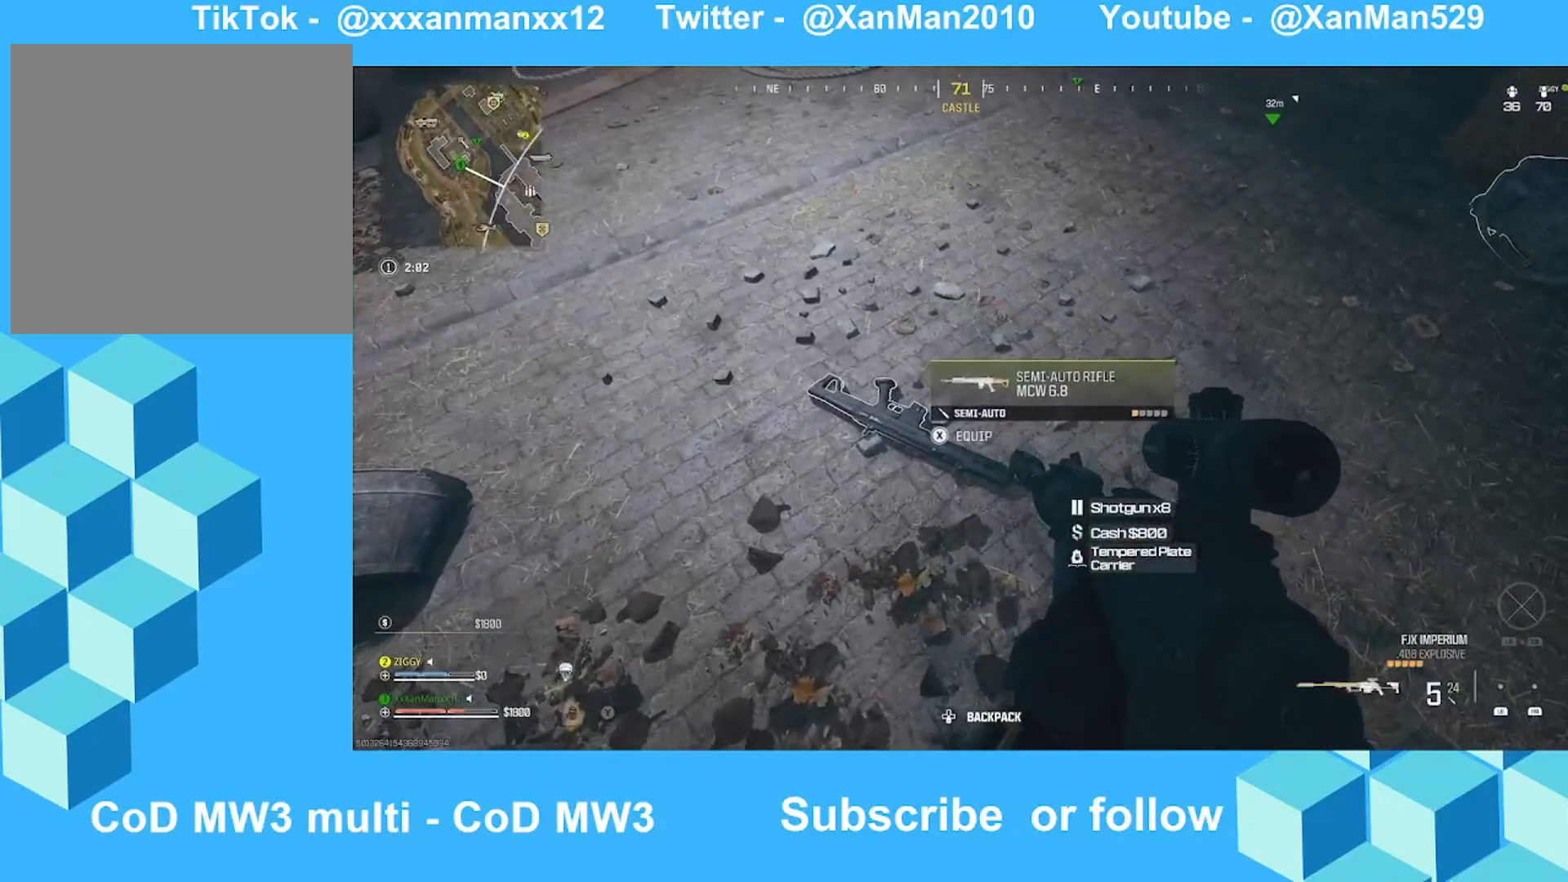
{"buttons": [], "left_stick": "right", "right_stick": "center", "events": [[133, "Y", "down"], [300, "Y", "up"], [300, "left_stick", "right"], [333, "right_stick", "left"], [433, "right_stick", "center"]]}